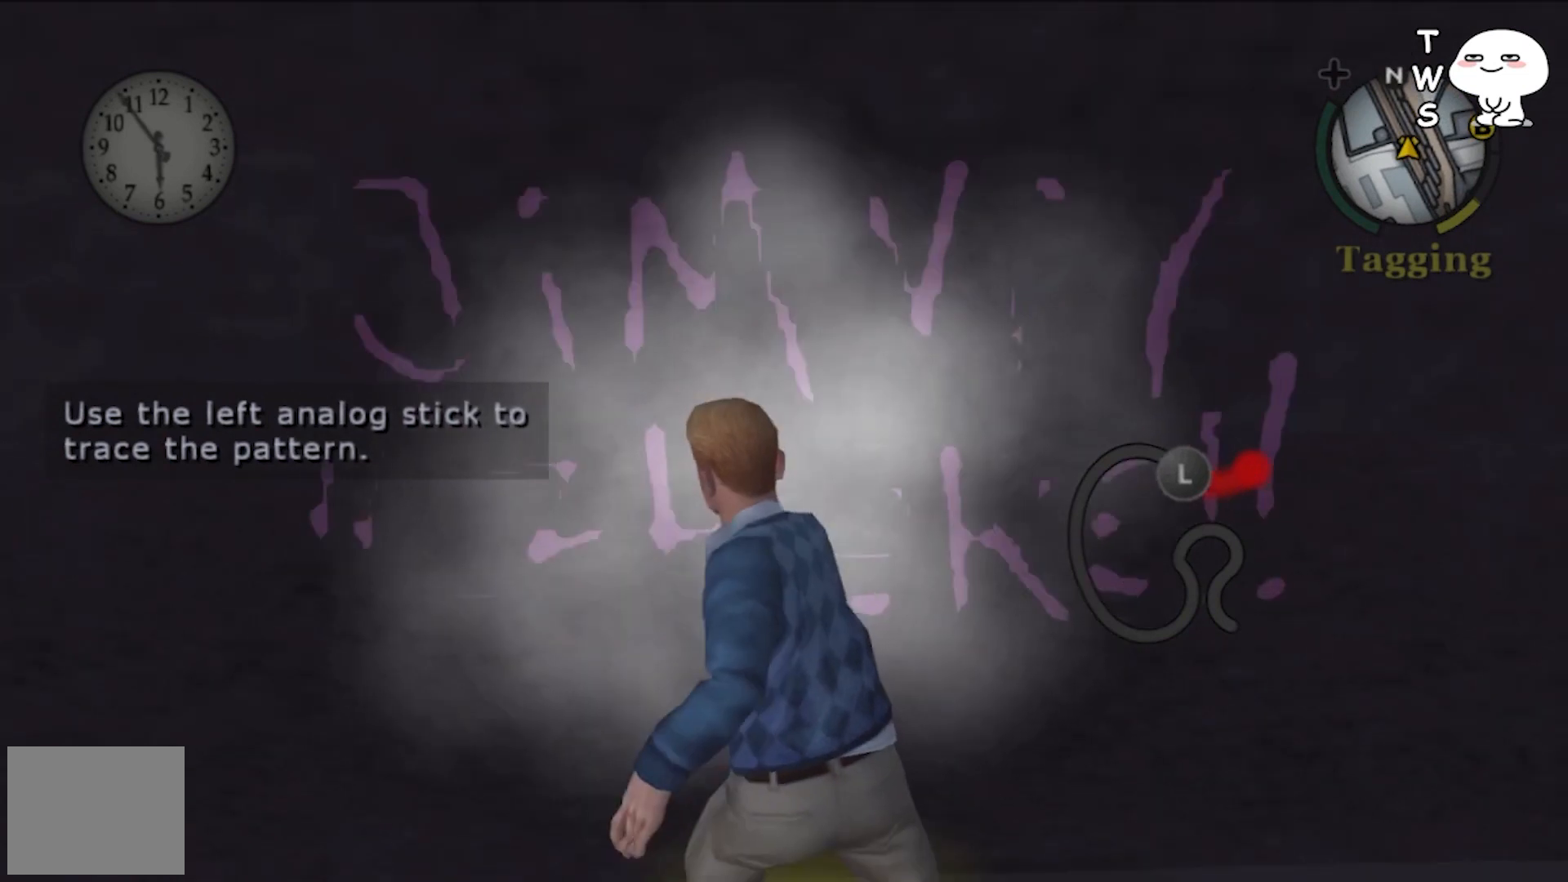
Gameplay with a controller (PlayStation layout); each line is a JSON object with the inputs held at the frame after it. "events" lists button and stick changes between this image and that frame as [ms after this image, input, new state], when the widget could be followed in between. Not read: right_stick.
{"buttons": ["CROSS"], "left_stick": "down-left", "events": [[467, "left_stick", "down-left"]]}
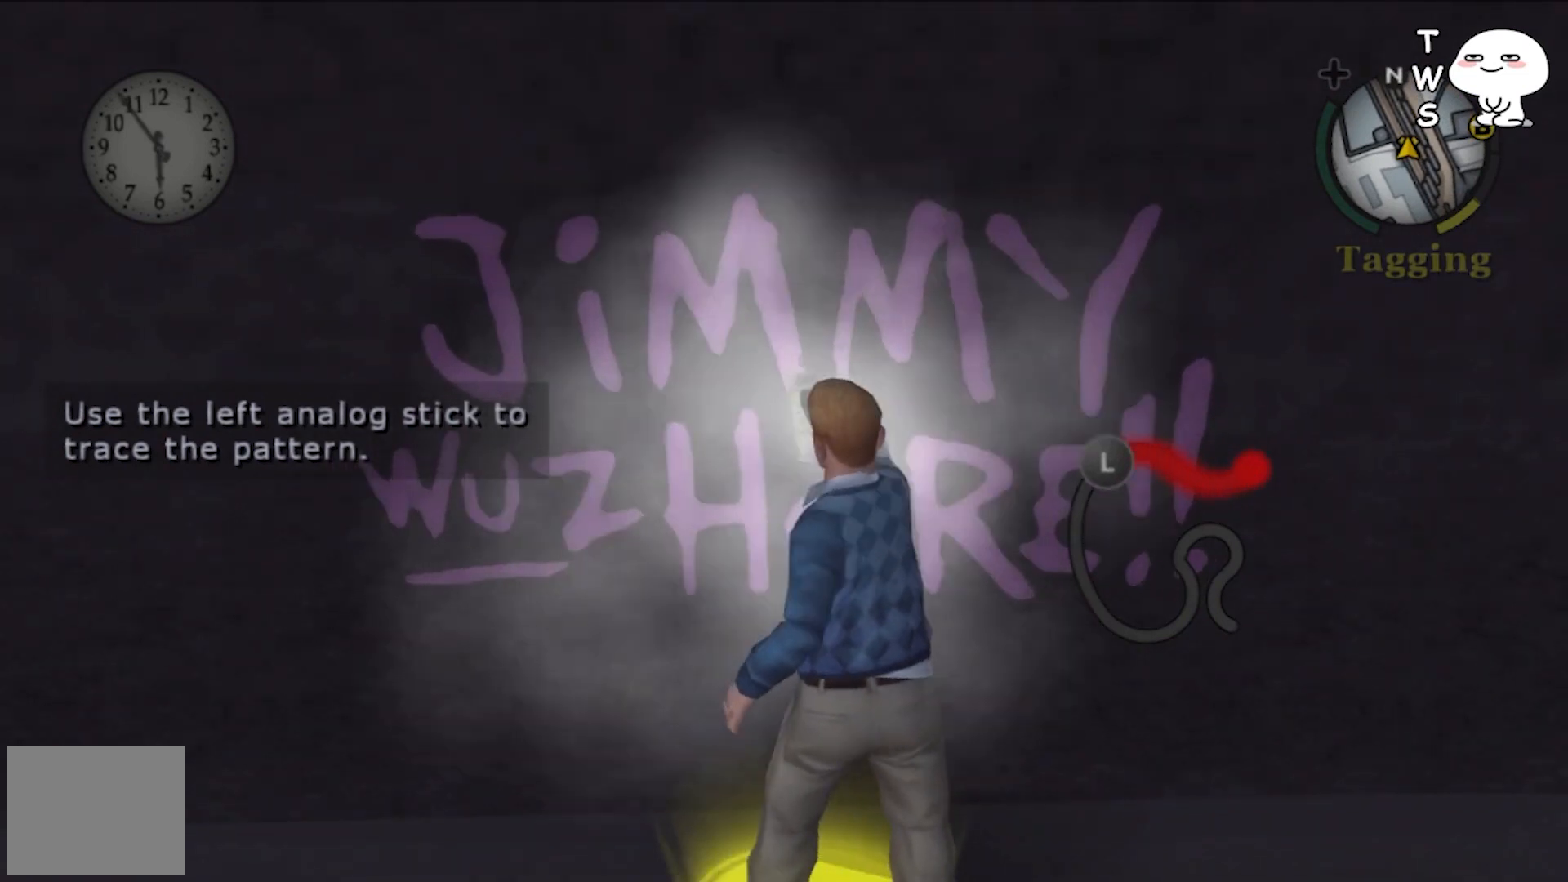
{"buttons": ["CROSS"], "left_stick": "center", "events": [[500, "left_stick", "center"]]}
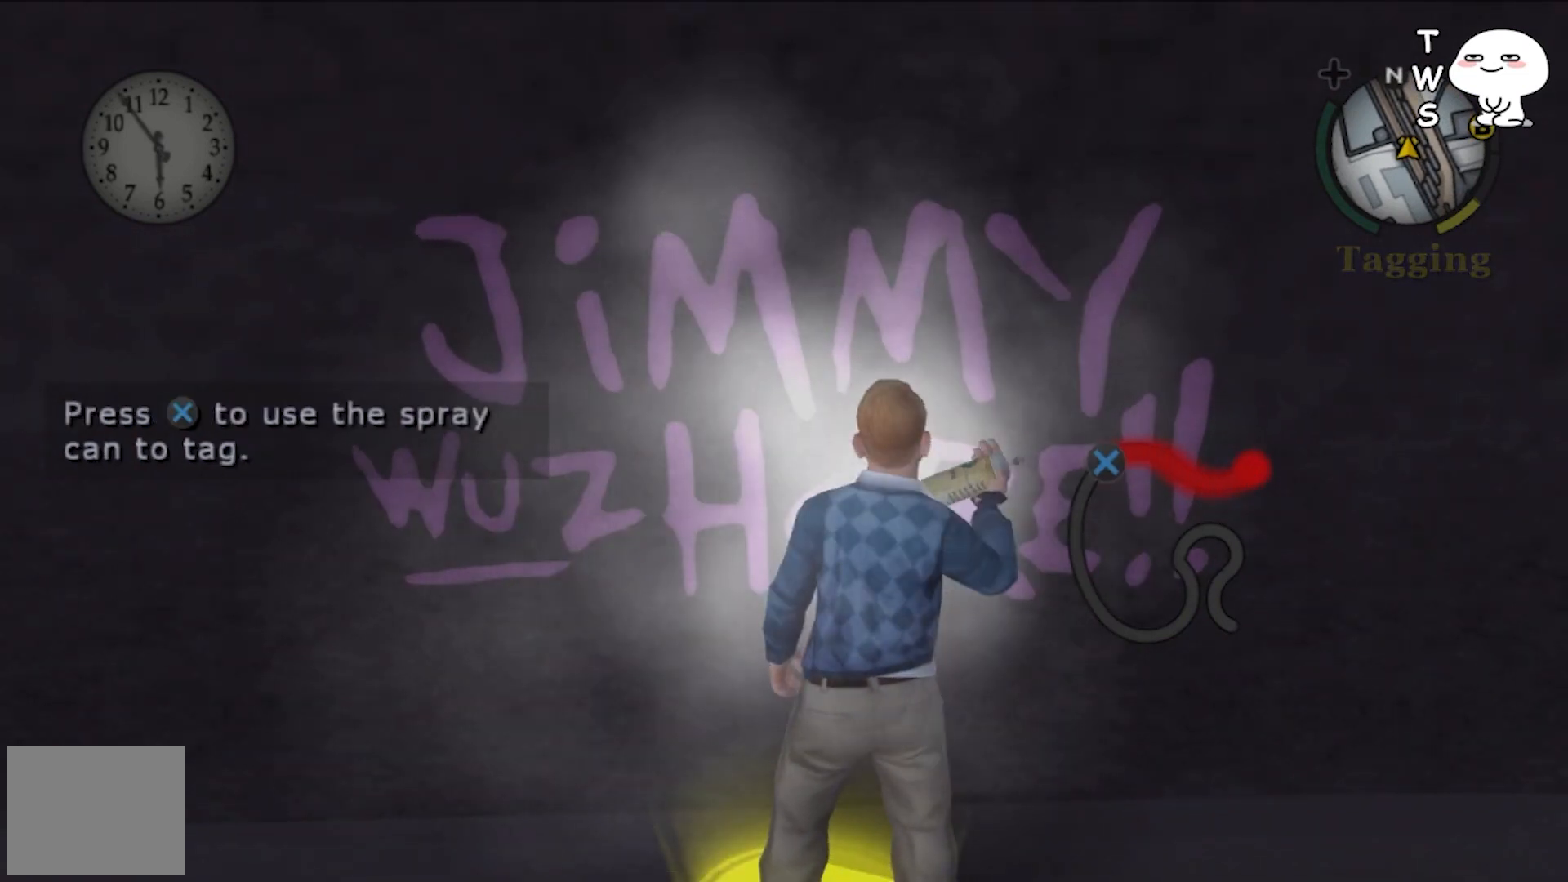
{"buttons": ["CROSS"], "left_stick": "center", "events": [[67, "CROSS", "up"], [400, "CROSS", "down"]]}
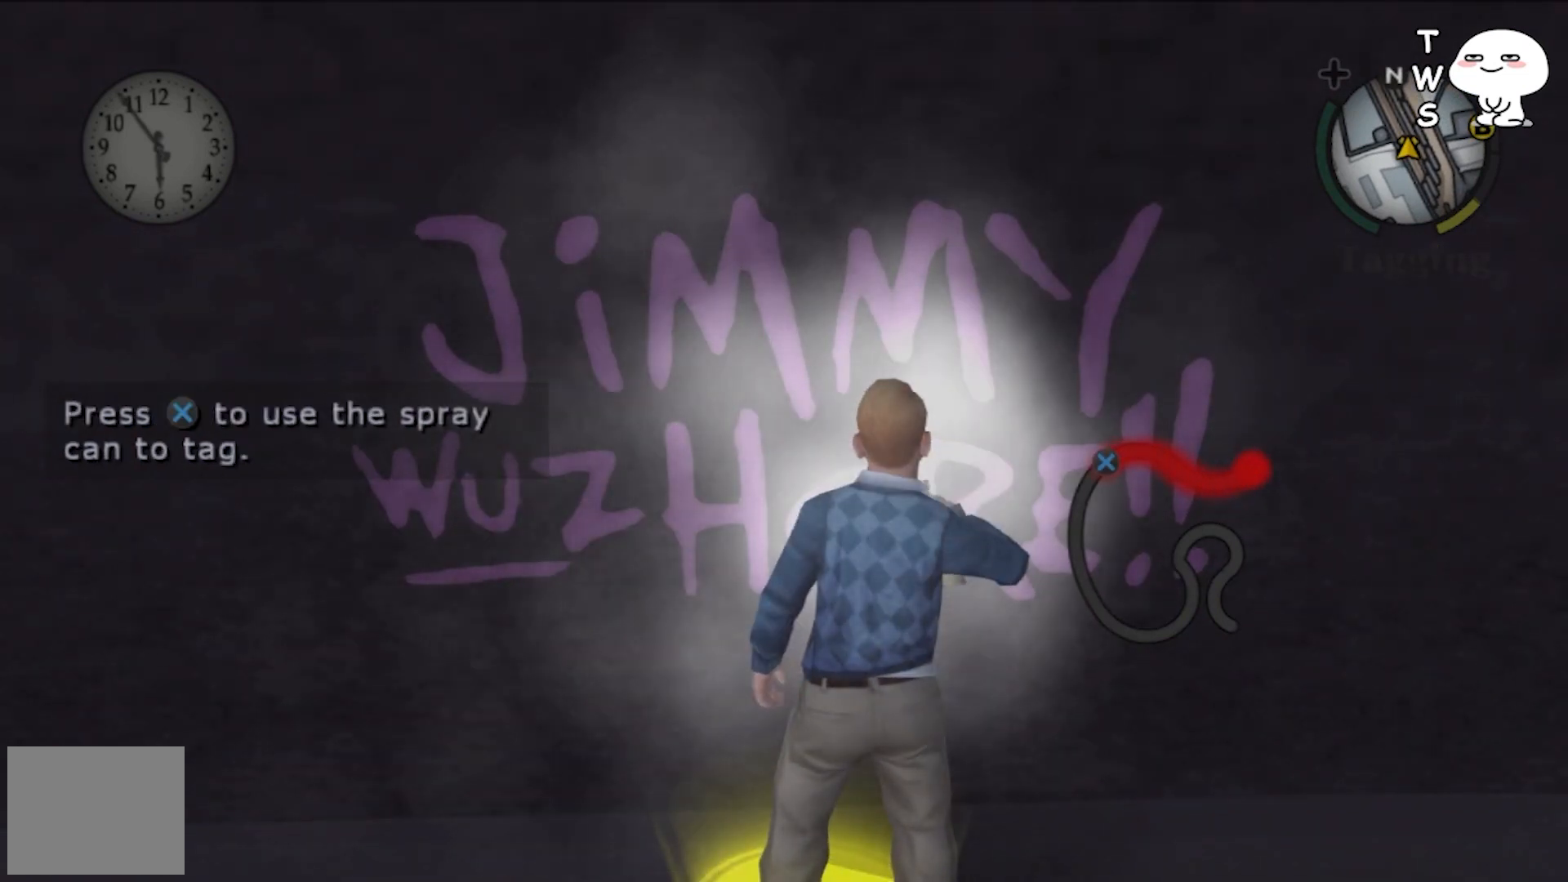
{"buttons": ["CROSS"], "left_stick": "down-left", "events": [[367, "left_stick", "down-left"]]}
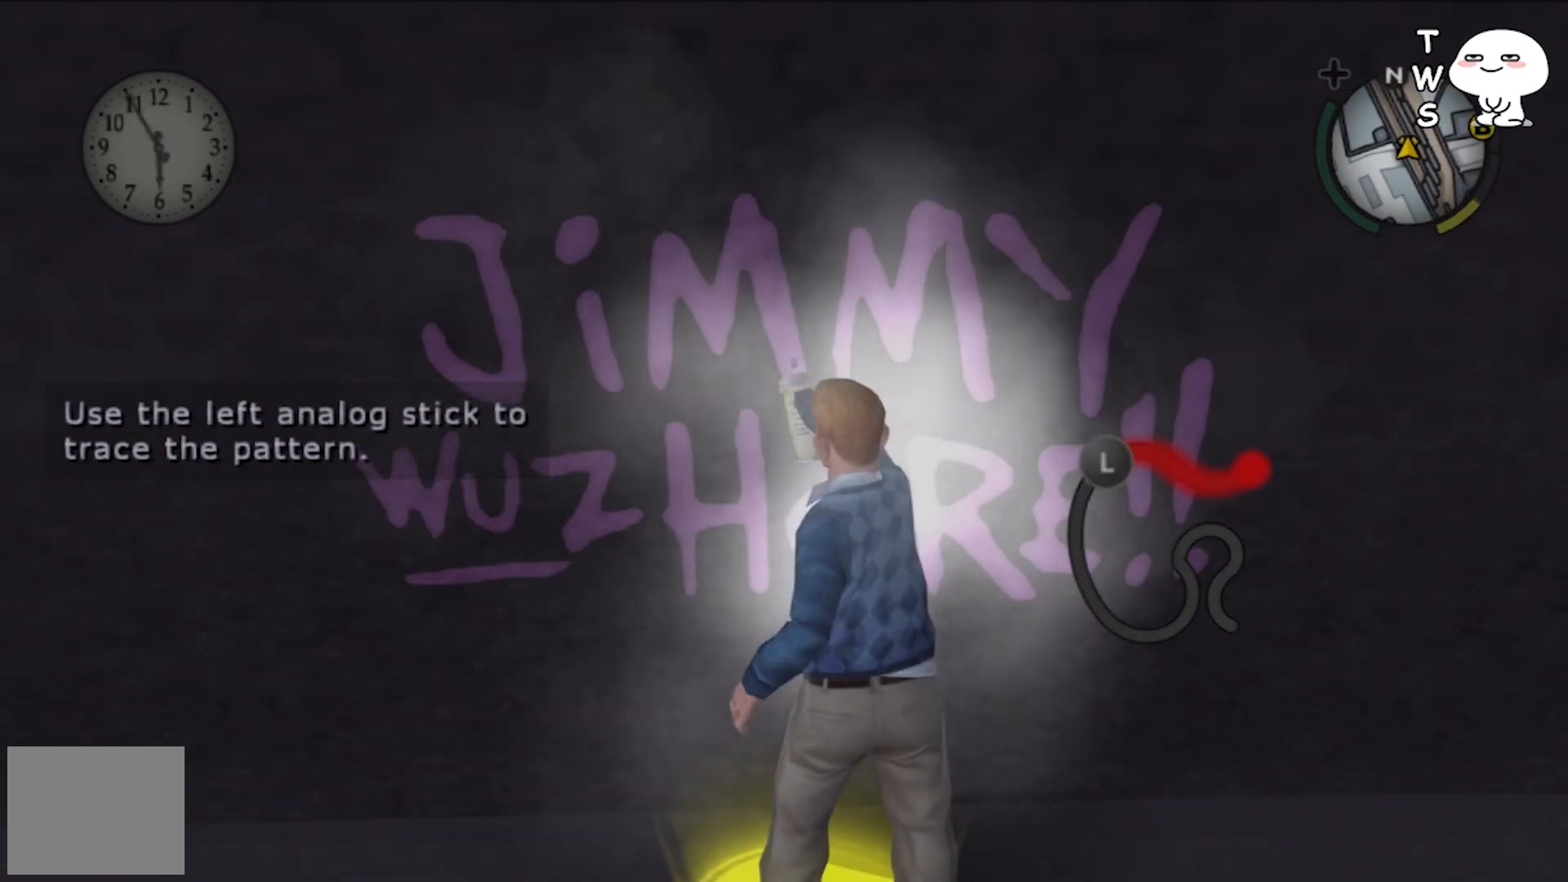
{"buttons": ["CROSS"], "left_stick": "down-left", "events": [[33, "left_stick", "center"], [233, "left_stick", "down-left"]]}
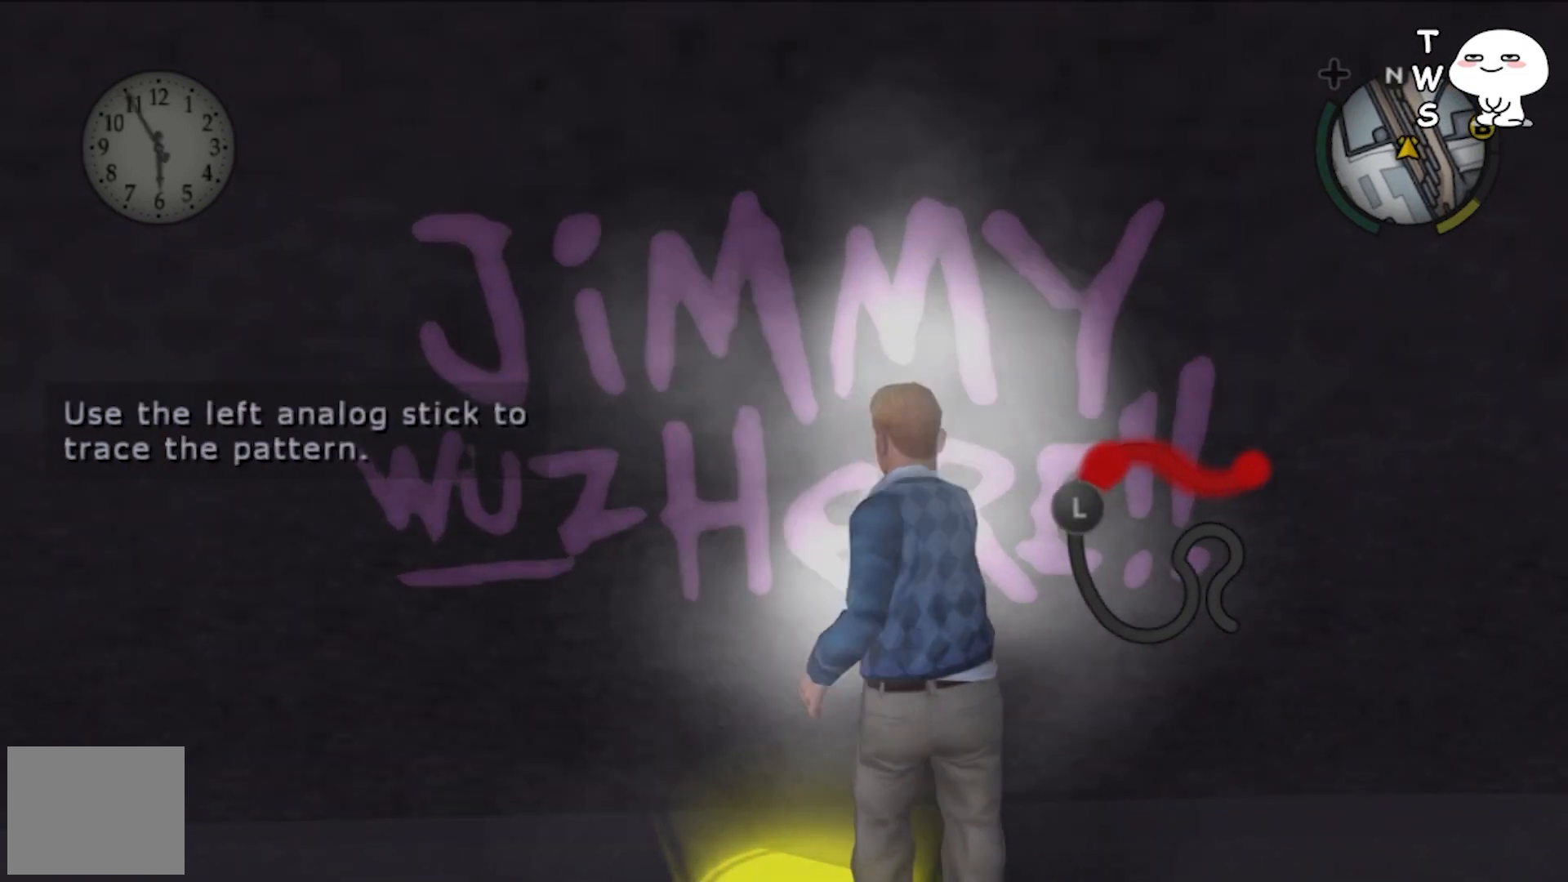
{"buttons": ["CROSS"], "left_stick": "center", "events": [[133, "left_stick", "down"], [500, "left_stick", "center"]]}
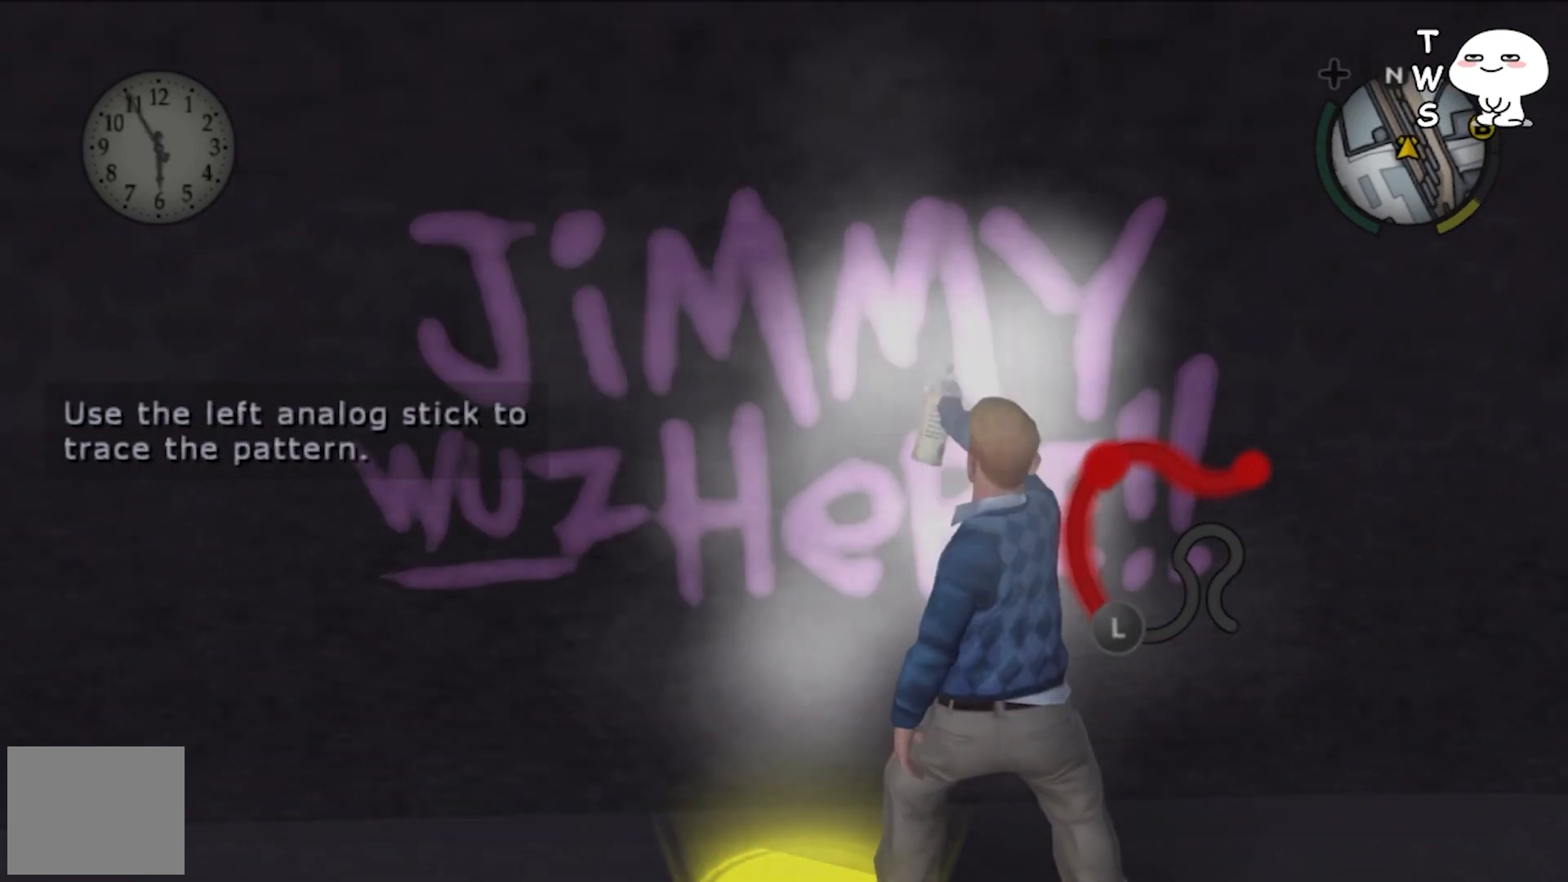
{"buttons": ["CROSS"], "left_stick": "center", "events": [[33, "CROSS", "up"], [400, "CROSS", "down"]]}
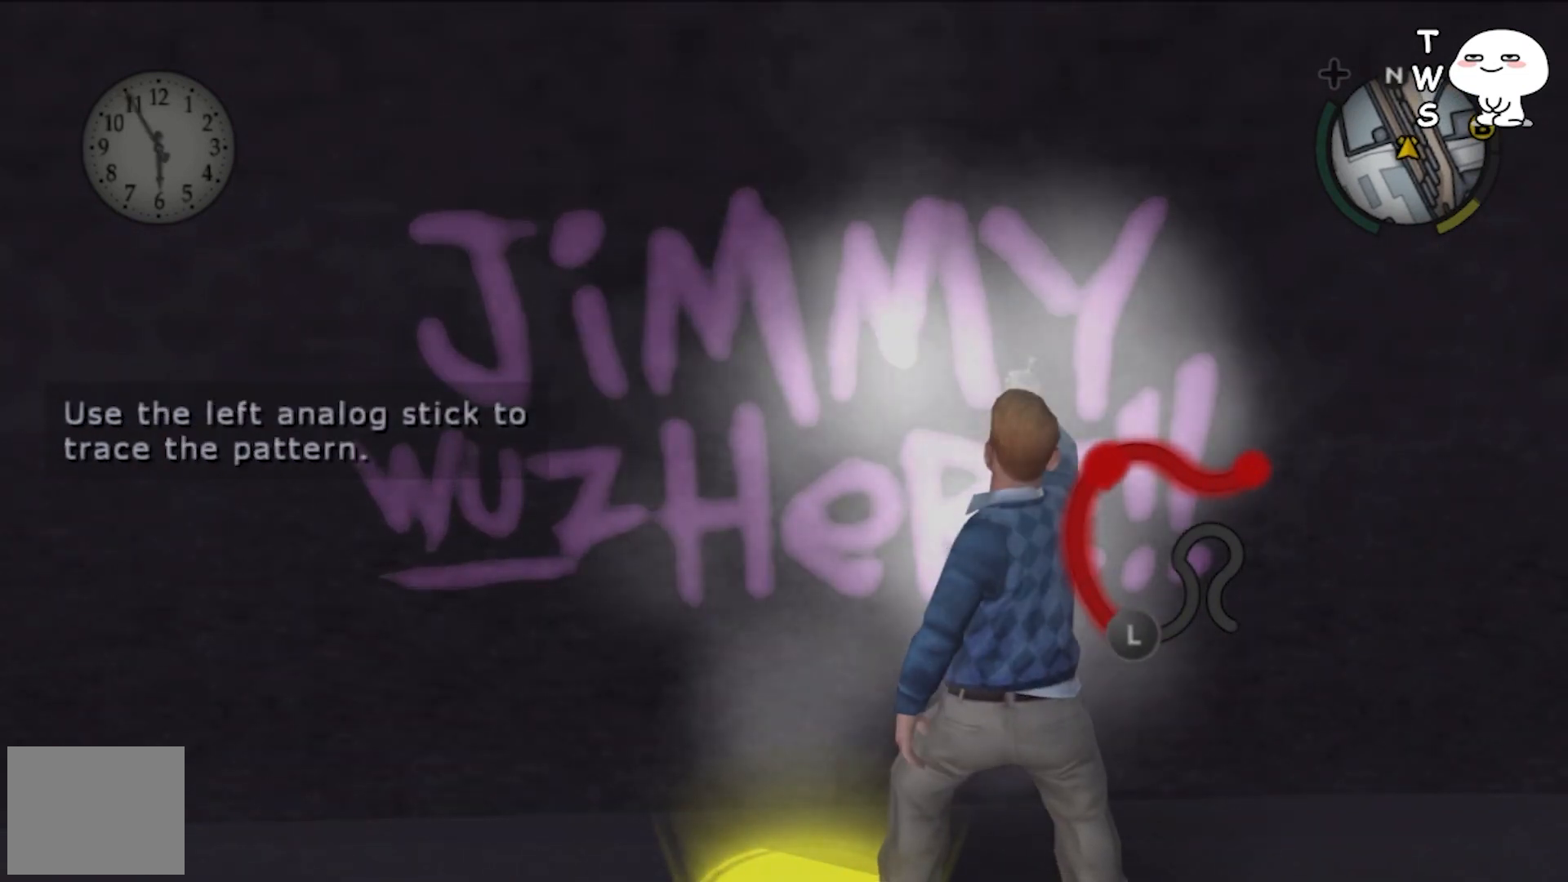
{"buttons": ["CROSS"], "left_stick": "right", "events": [[367, "left_stick", "right"]]}
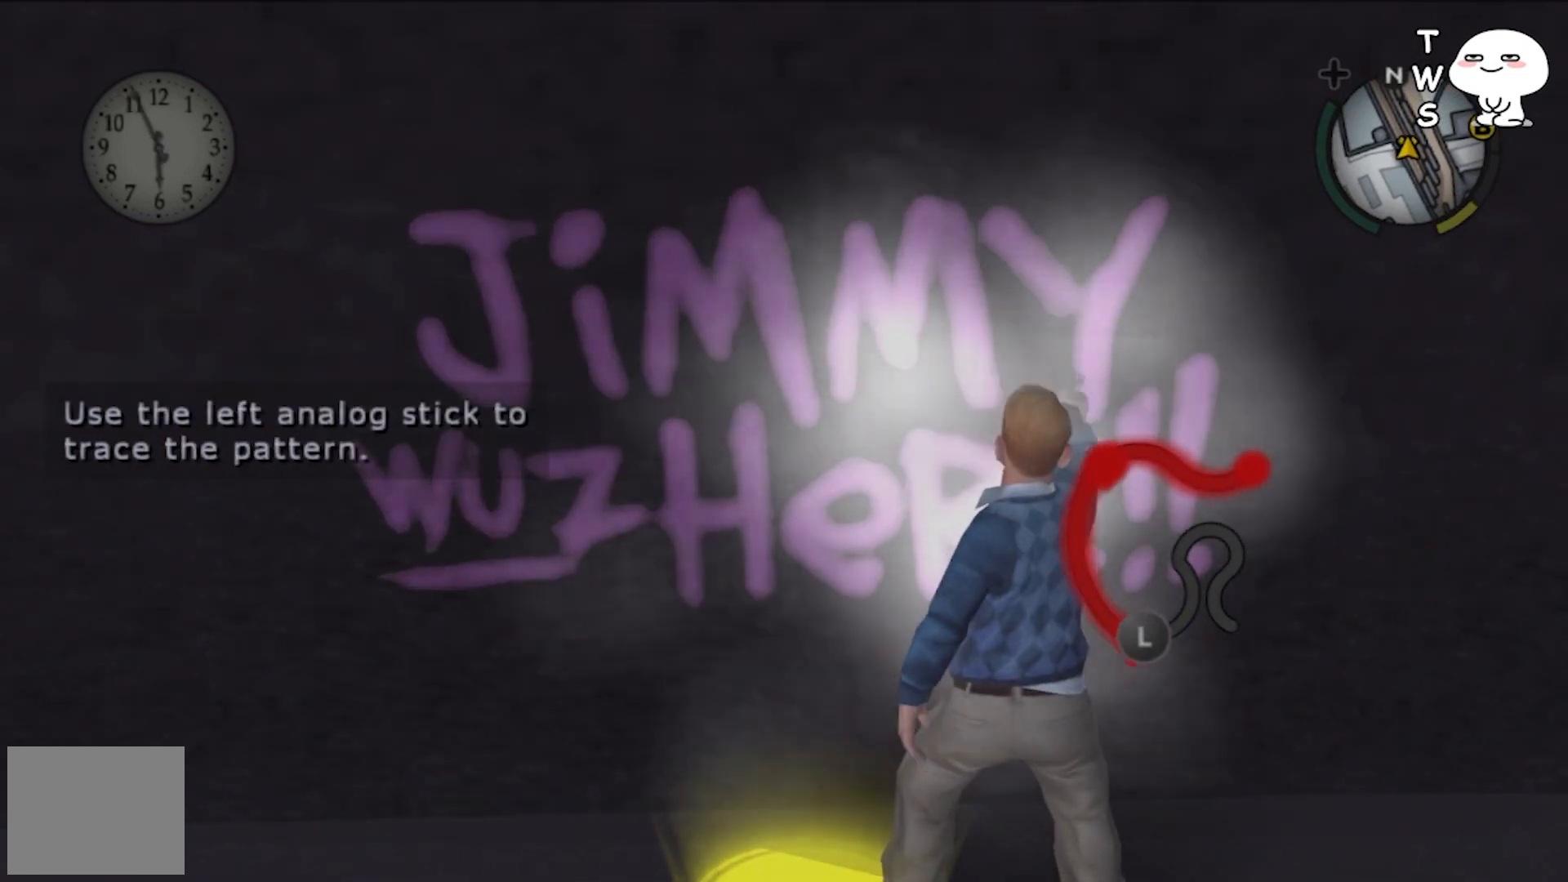
{"buttons": ["CROSS"], "left_stick": "up-right", "events": [[33, "left_stick", "center"], [367, "left_stick", "up-right"]]}
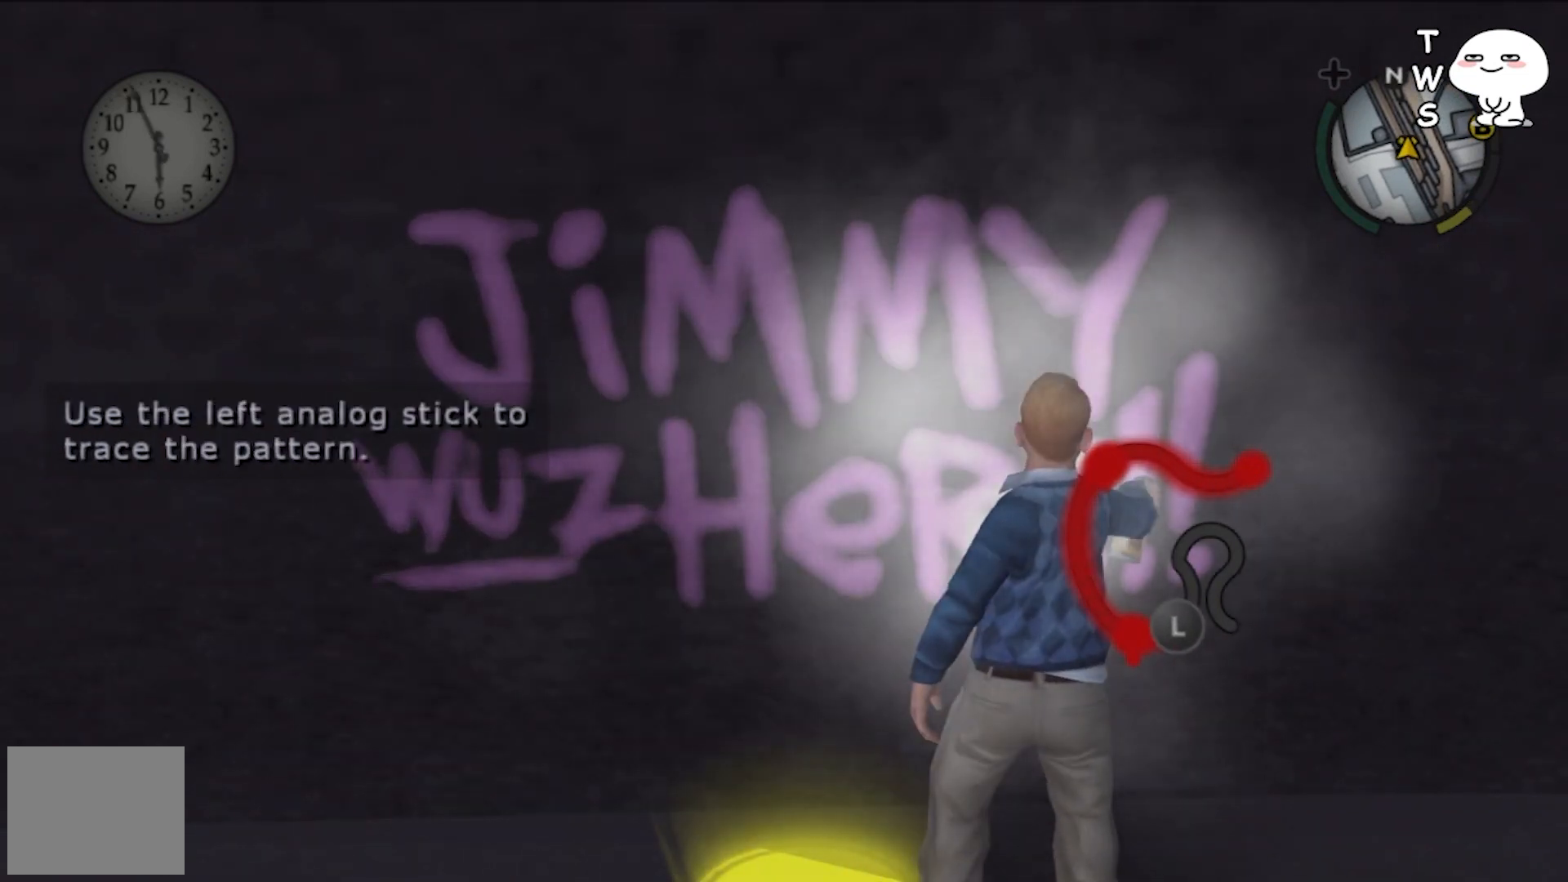
{"buttons": ["CROSS"], "left_stick": "up", "events": [[33, "left_stick", "center"], [333, "left_stick", "up"]]}
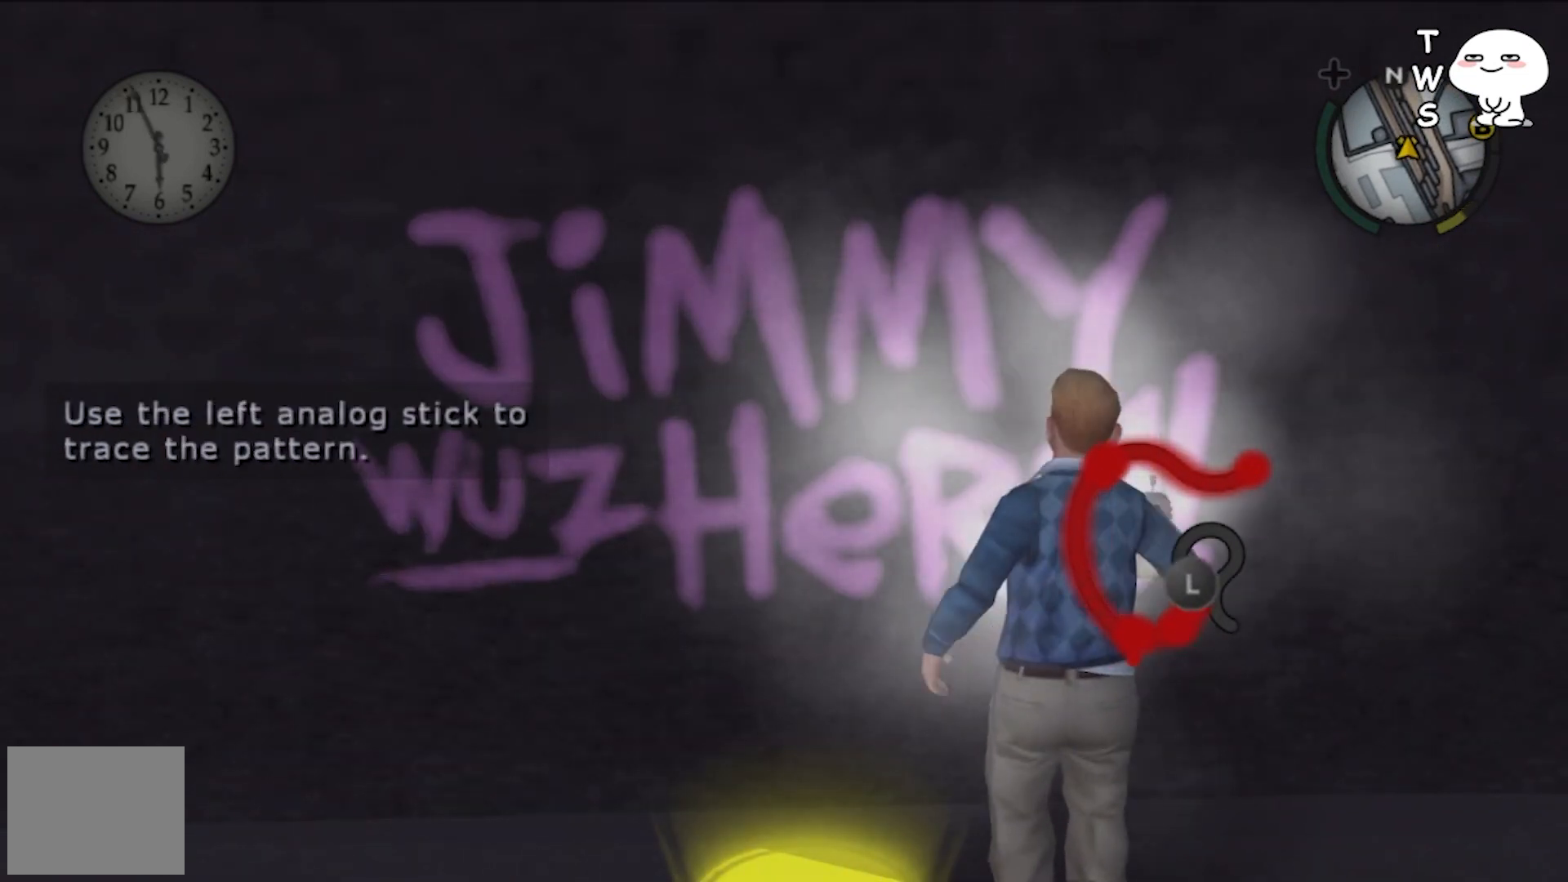
{"buttons": ["CROSS"], "left_stick": "up-right", "events": [[33, "left_stick", "center"], [267, "left_stick", "left"], [400, "left_stick", "up-right"]]}
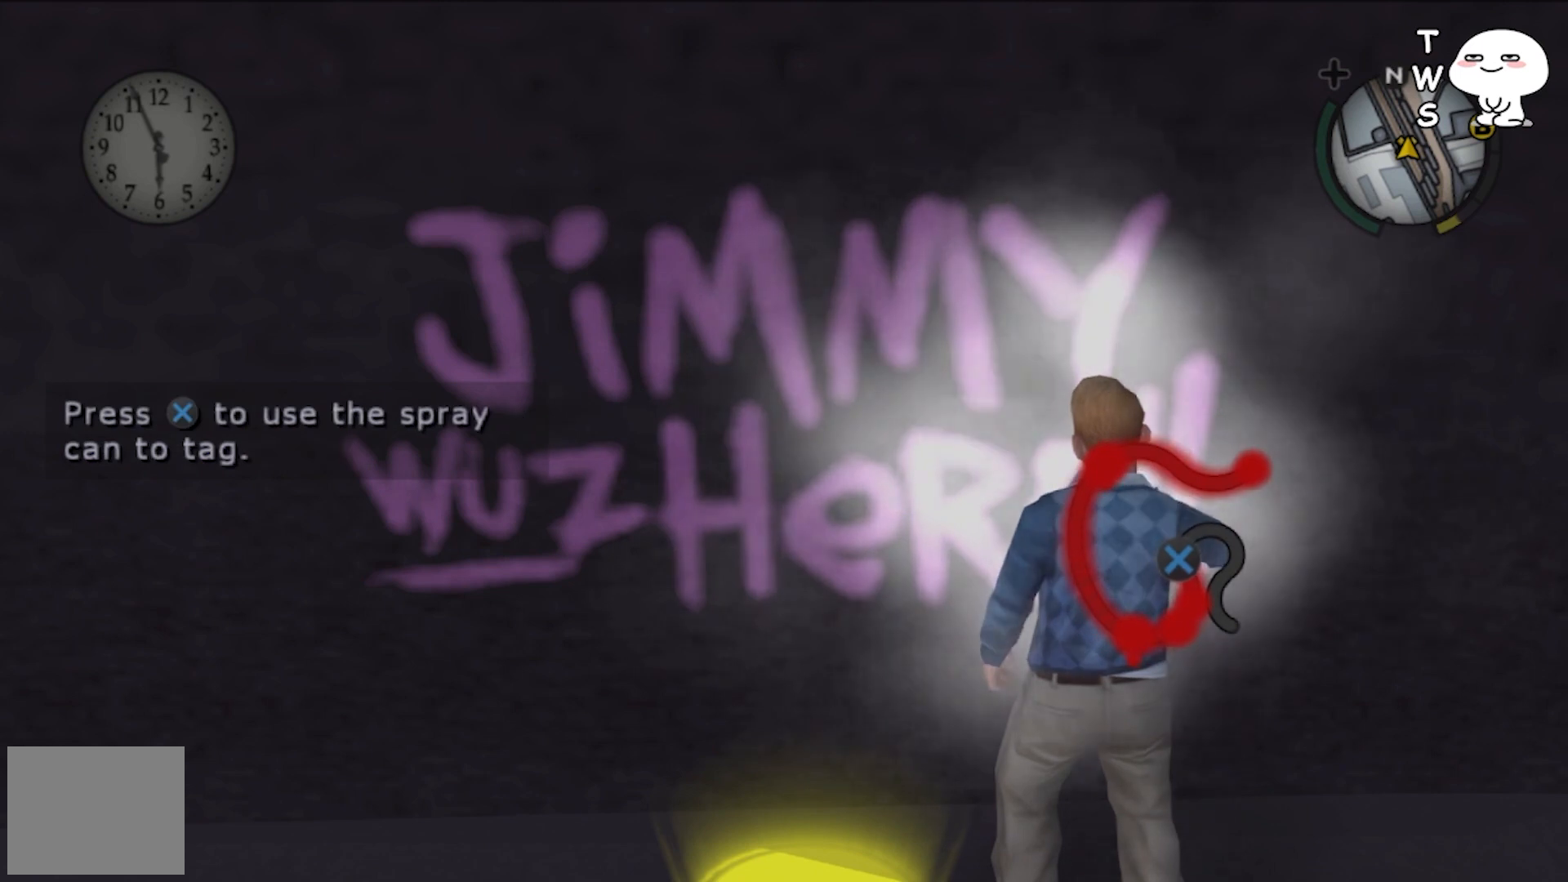
{"buttons": [], "left_stick": "center", "events": [[100, "CROSS", "up"], [167, "left_stick", "center"]]}
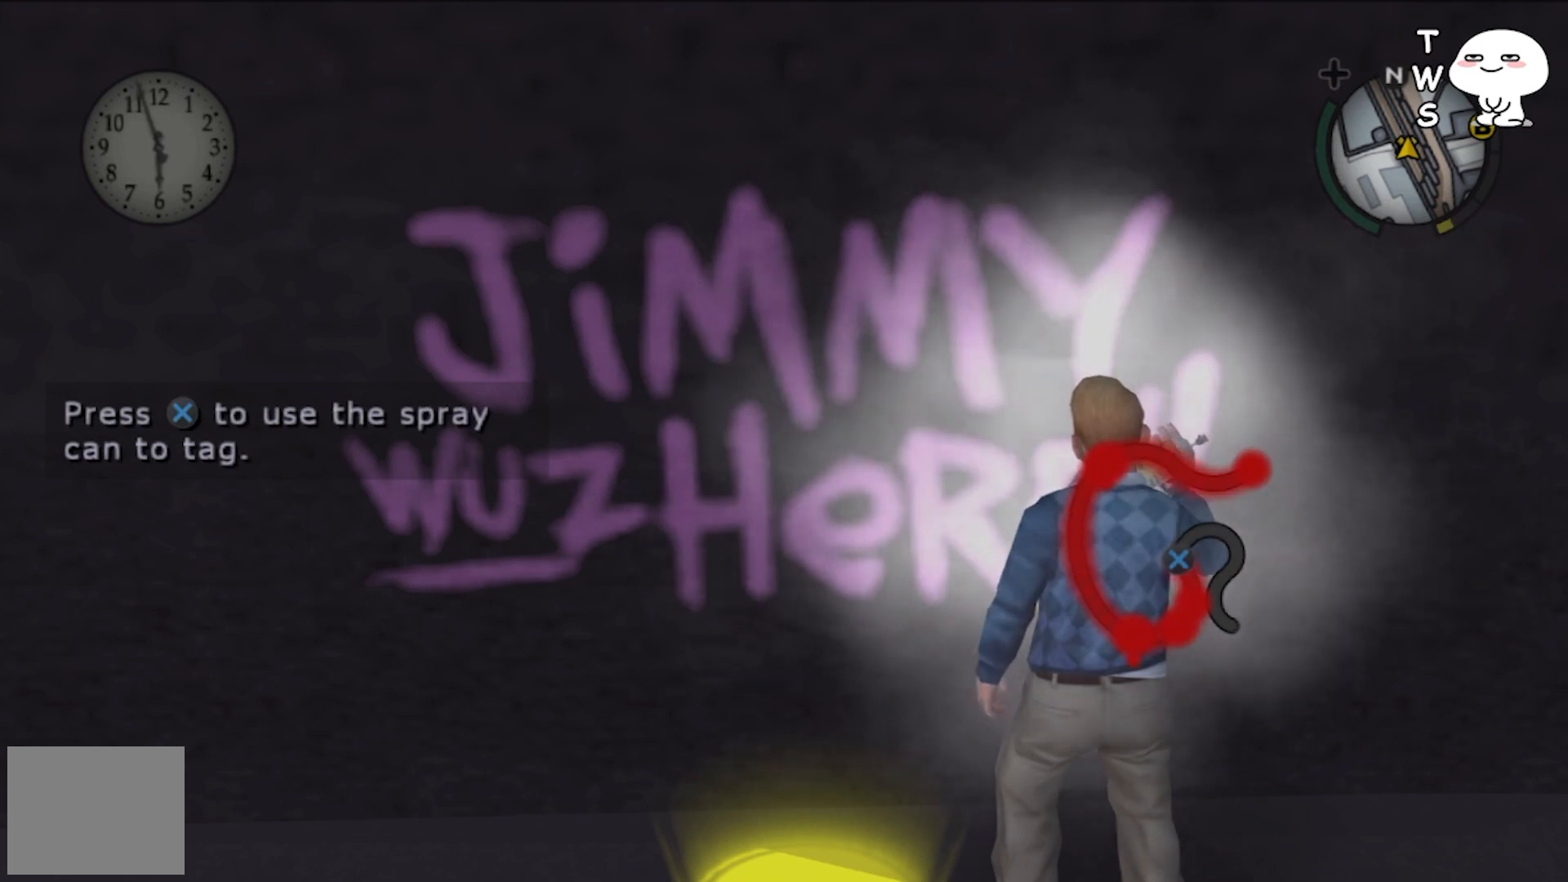
{"buttons": [], "left_stick": "center", "events": []}
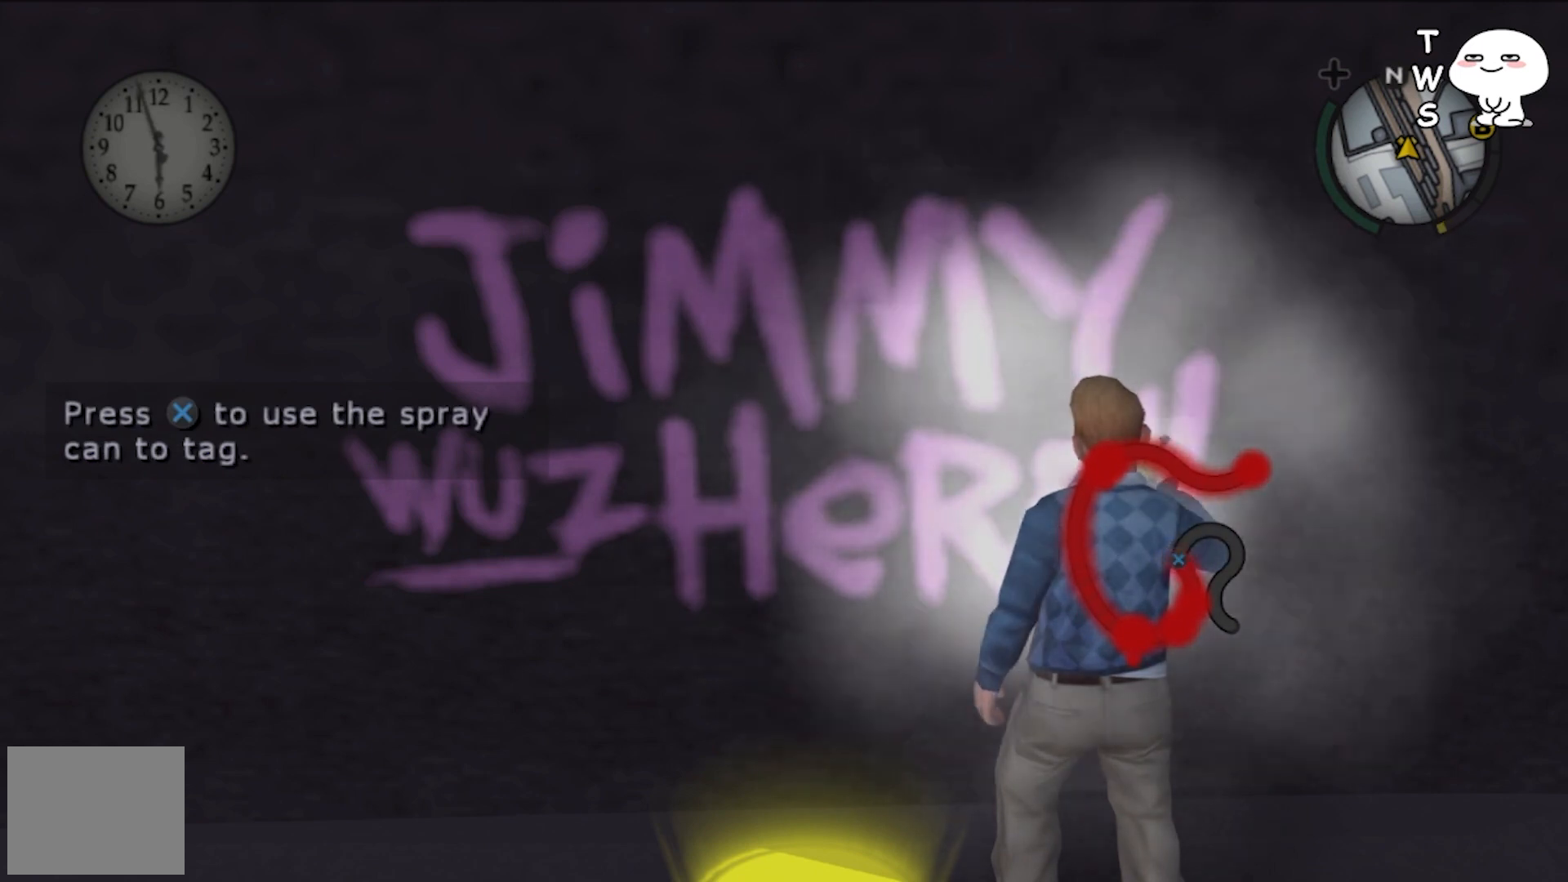
{"buttons": [], "left_stick": "center", "events": []}
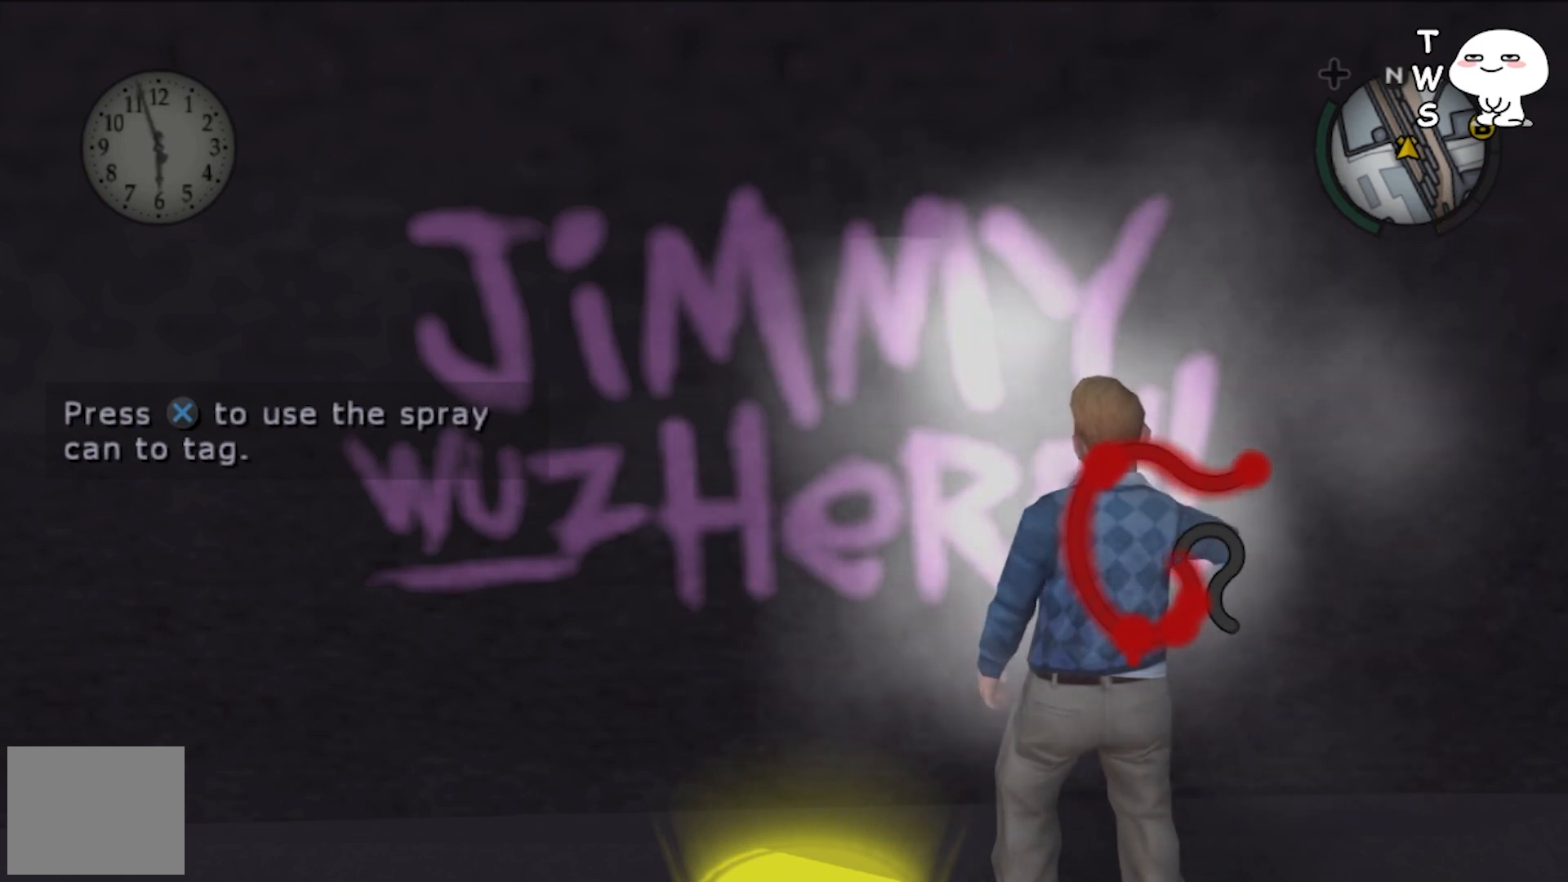
{"buttons": ["CROSS"], "left_stick": "center", "events": [[33, "CROSS", "down"]]}
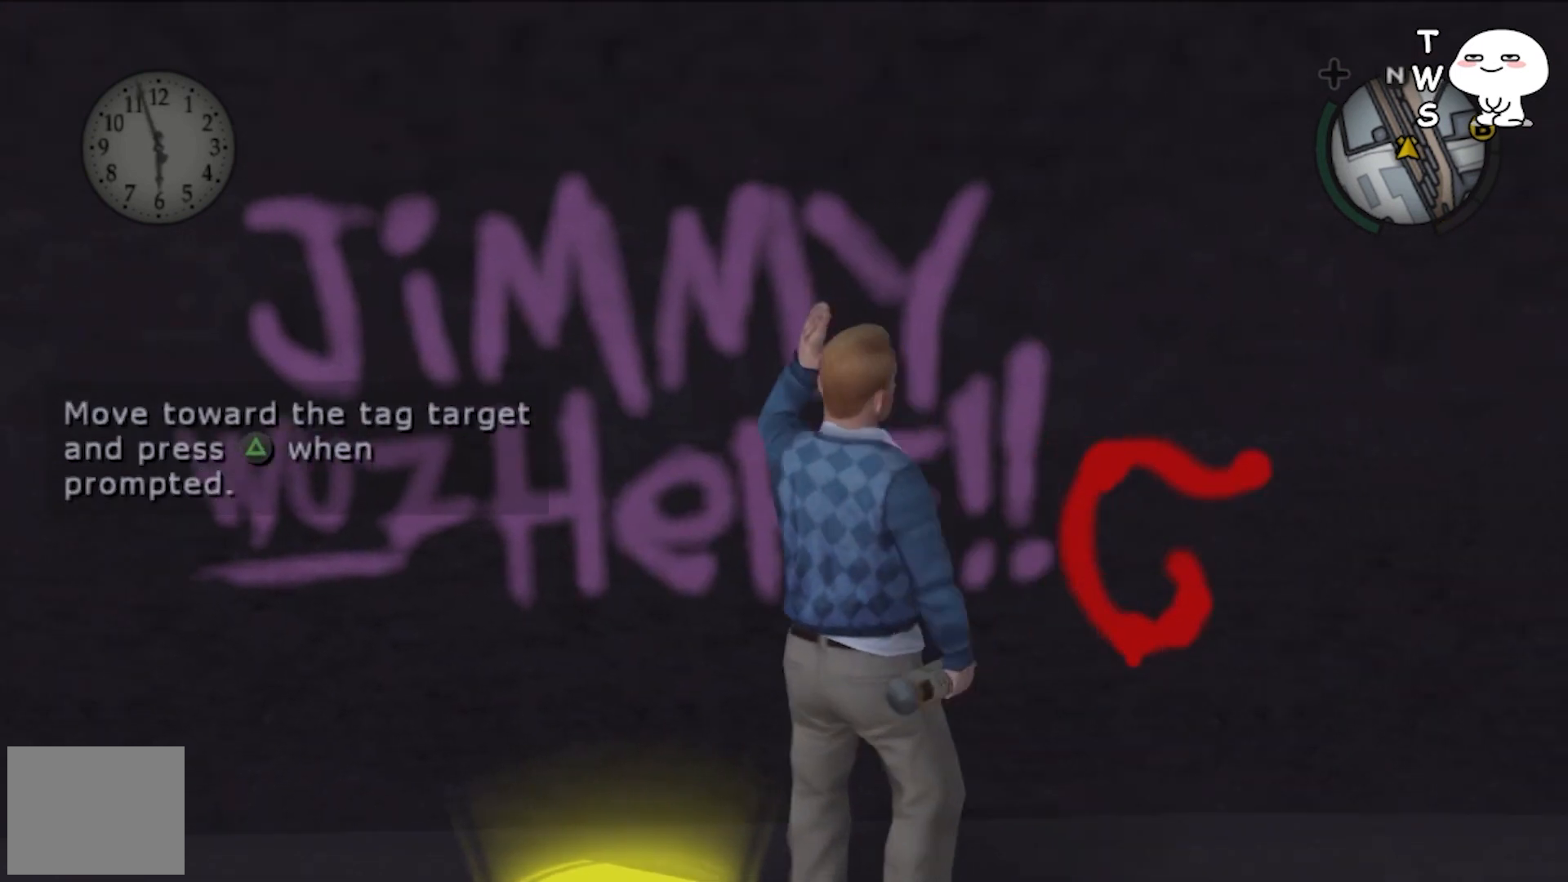
{"buttons": ["CROSS"], "left_stick": "center", "events": [[33, "left_stick", "up"], [133, "left_stick", "up-right"], [267, "CROSS", "up"], [267, "left_stick", "center"], [367, "CROSS", "down"]]}
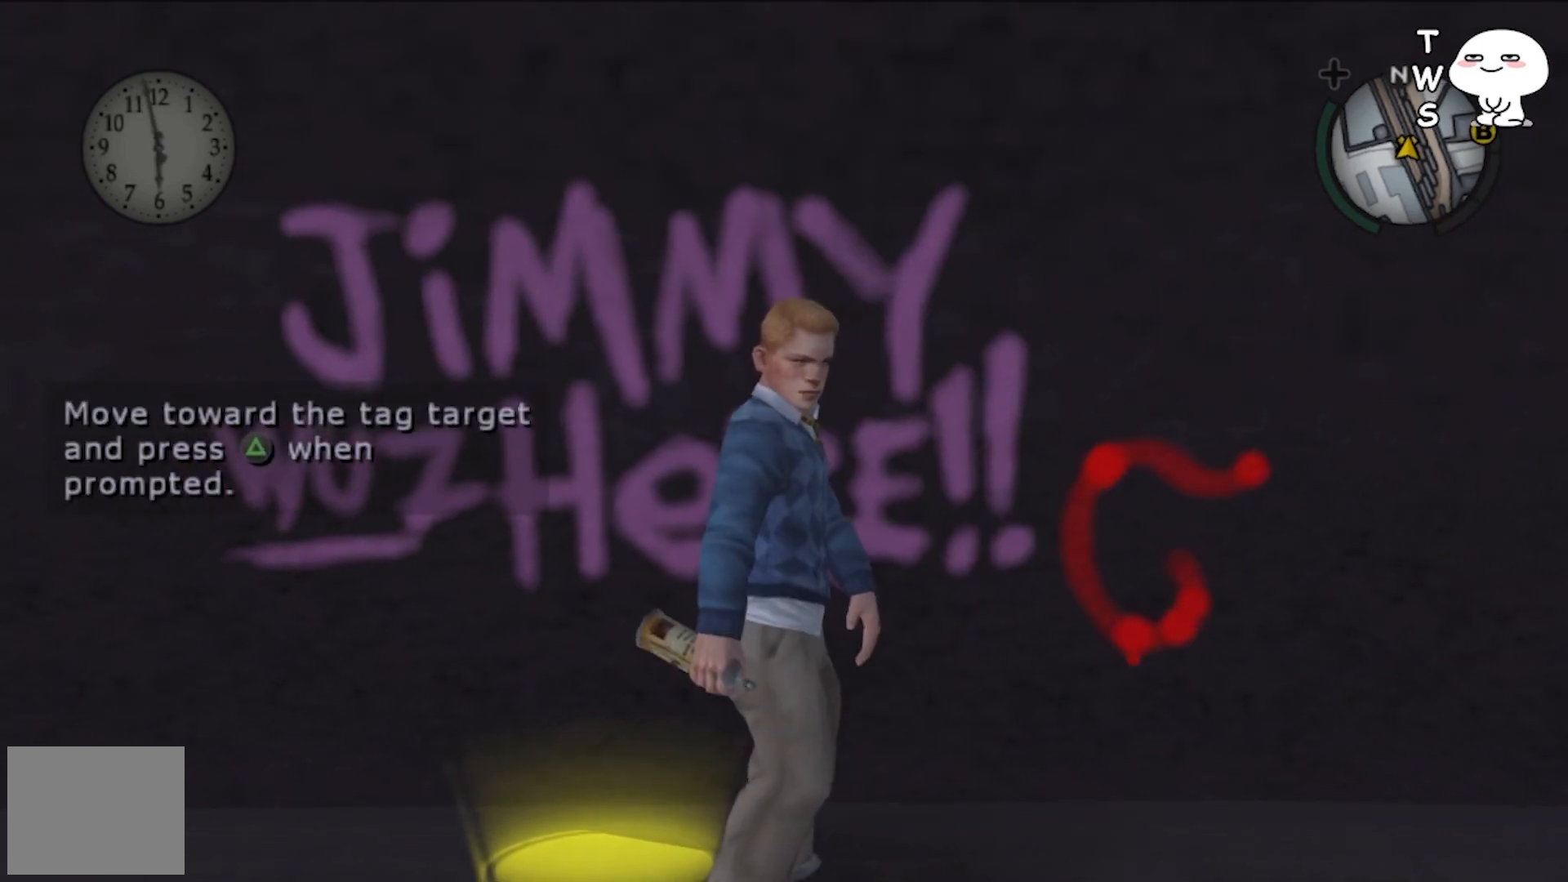
{"buttons": [], "left_stick": "center", "events": [[200, "CROSS", "up"], [333, "TRIANGLE", "down"], [500, "TRIANGLE", "up"]]}
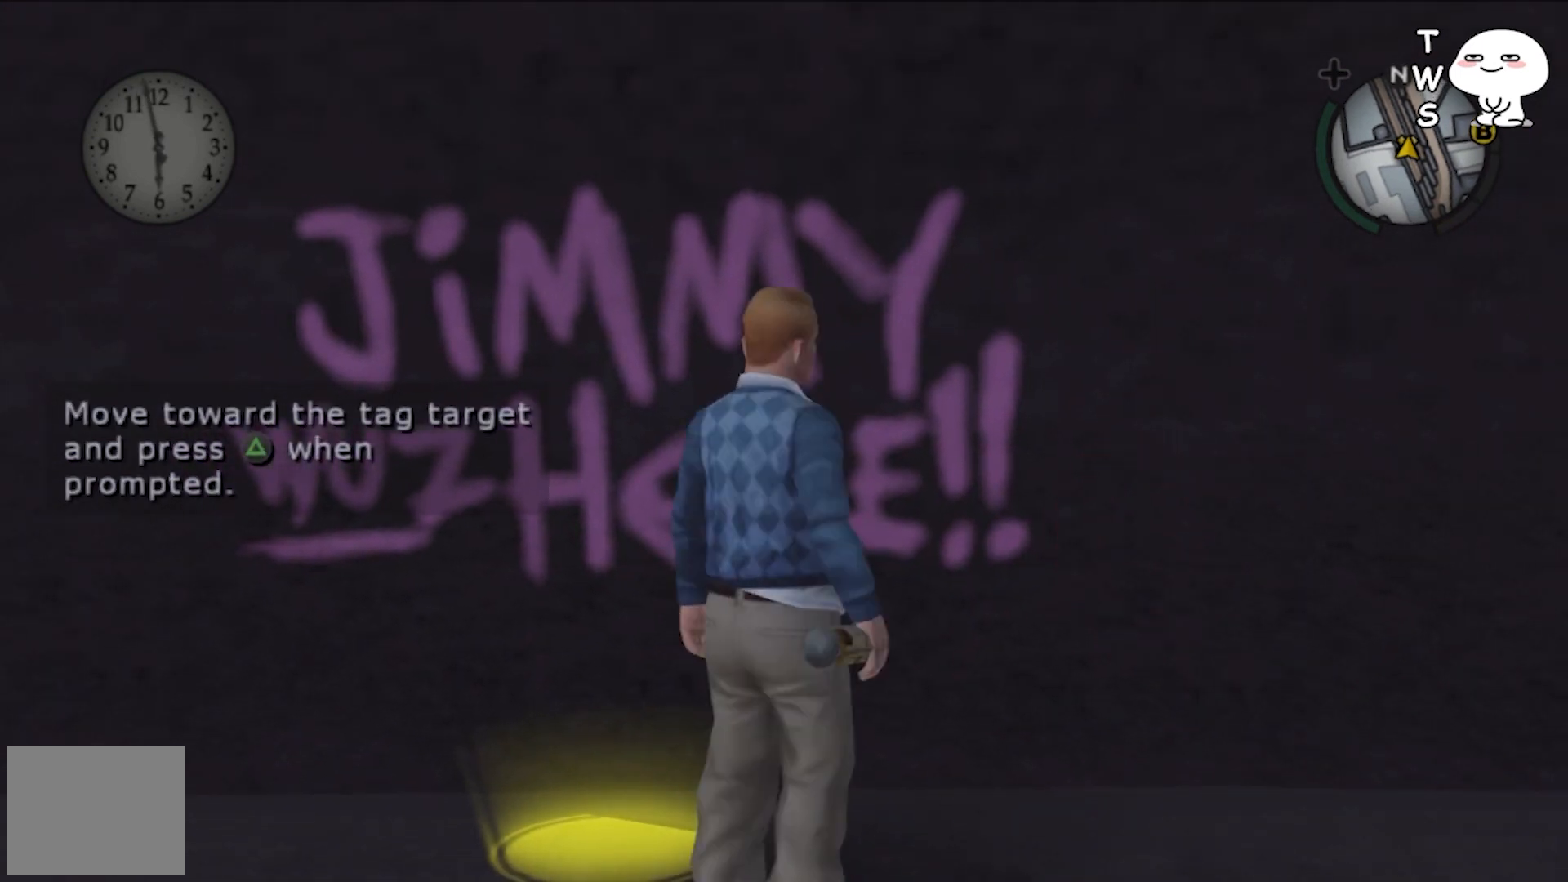
{"buttons": [], "left_stick": "up-left", "events": [[367, "left_stick", "up-left"]]}
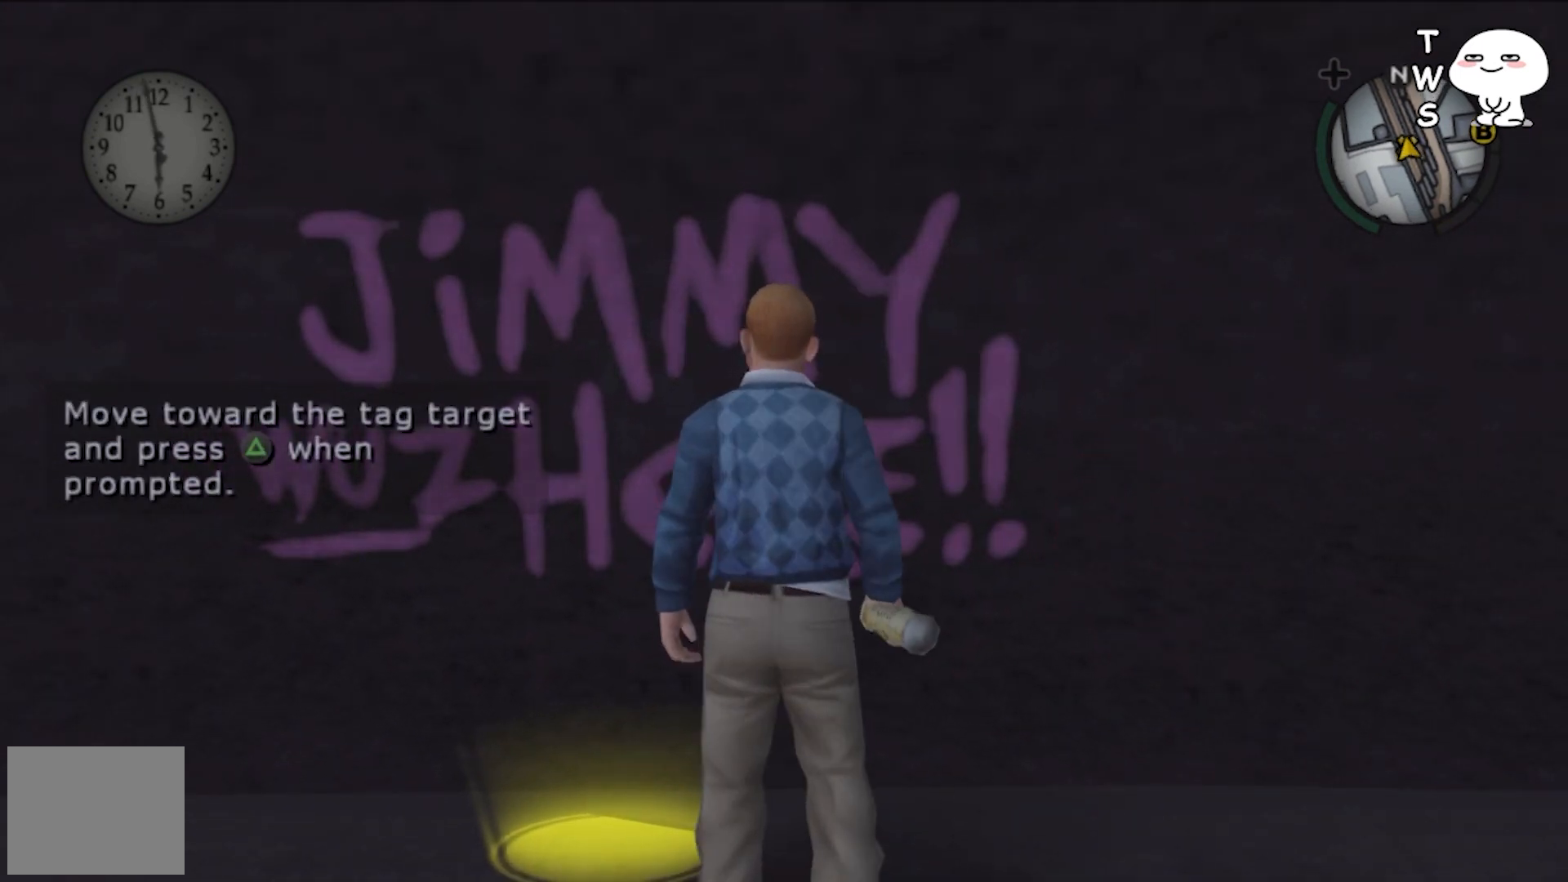
{"buttons": [], "left_stick": "center", "events": [[33, "TRIANGLE", "down"], [33, "left_stick", "center"], [200, "TRIANGLE", "up"]]}
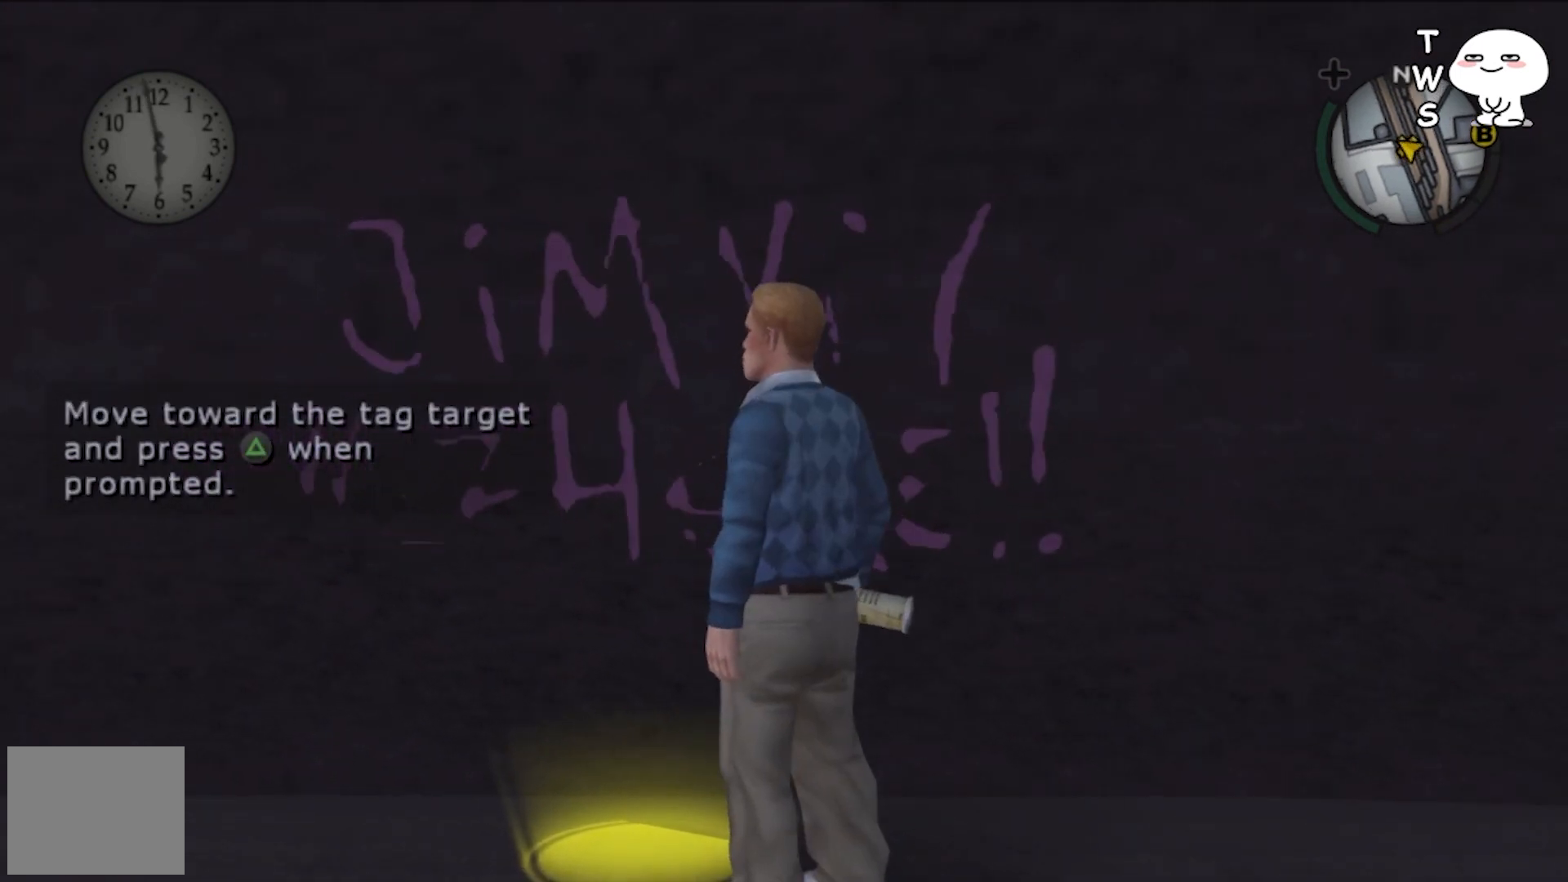
{"buttons": [], "left_stick": "center", "events": [[67, "TRIANGLE", "down"], [233, "TRIANGLE", "up"]]}
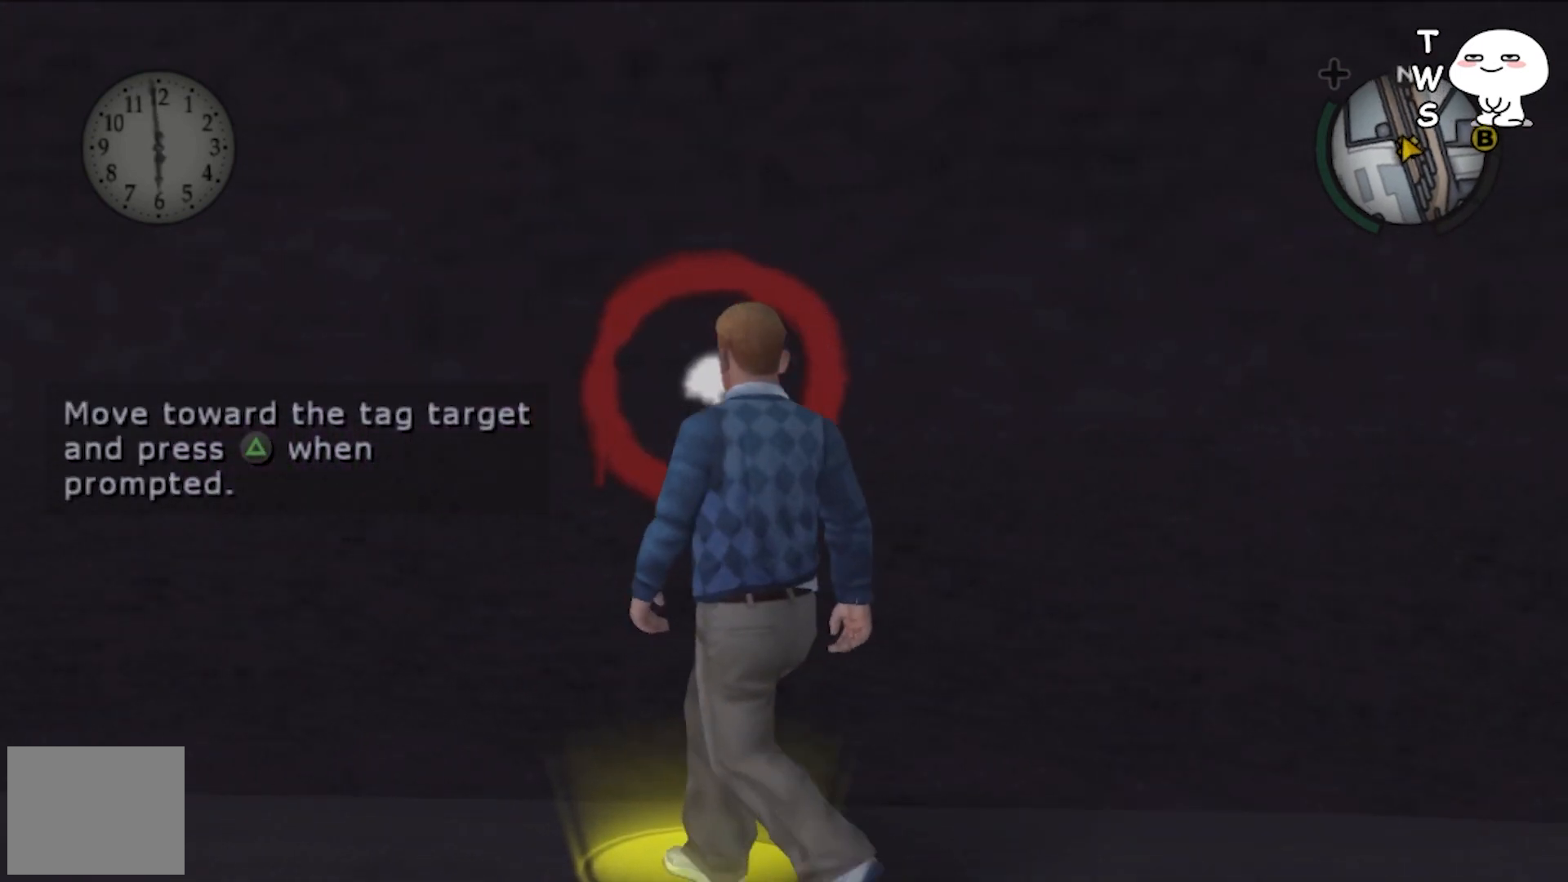
{"buttons": [], "left_stick": "center", "events": []}
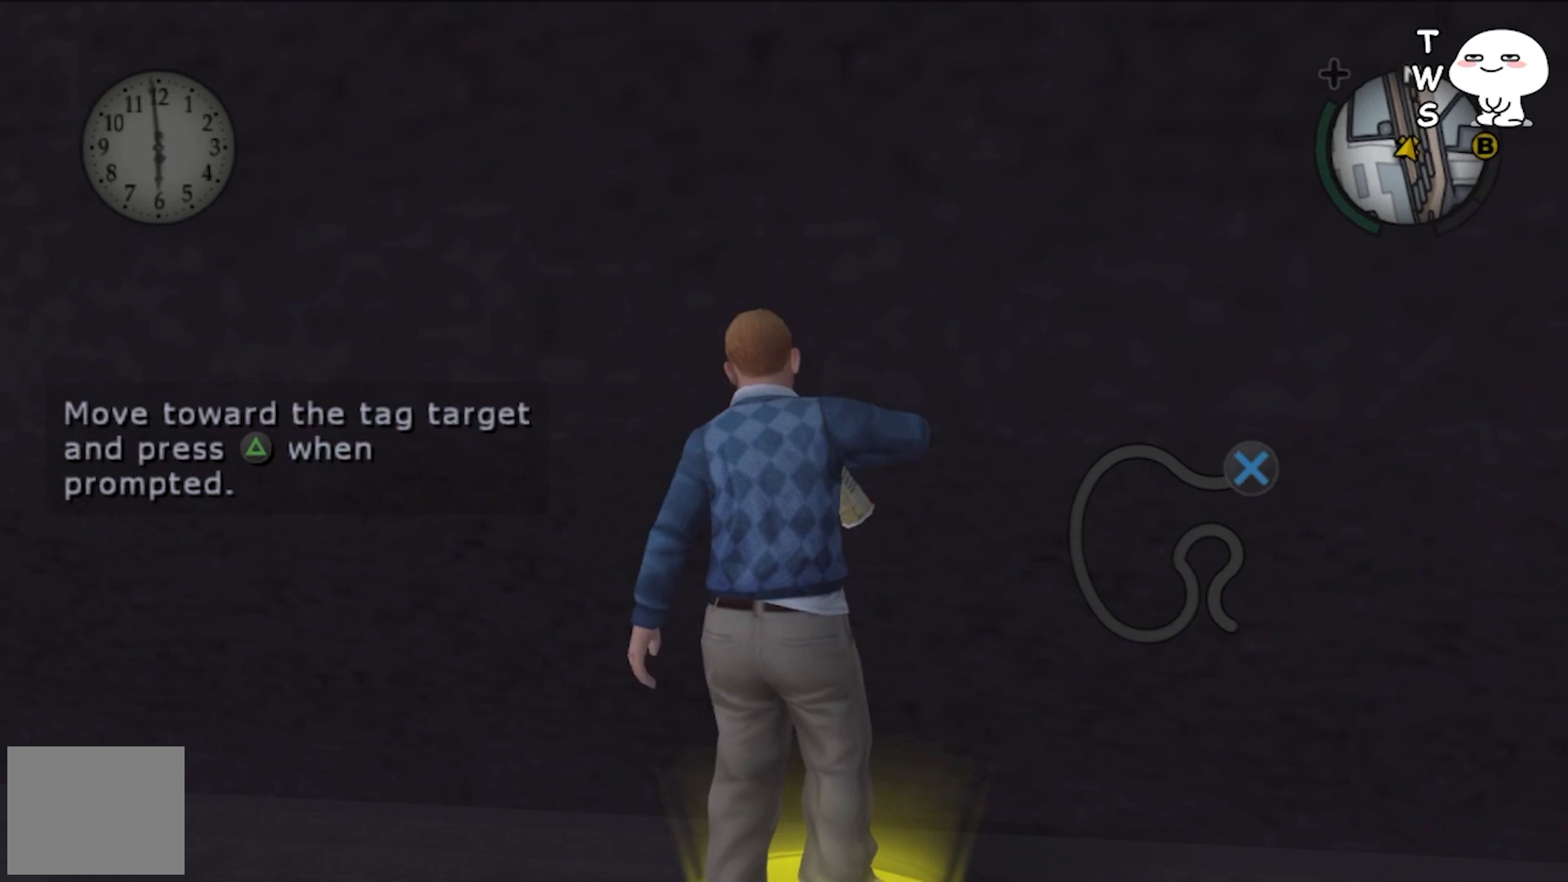
{"buttons": [], "left_stick": "center", "events": []}
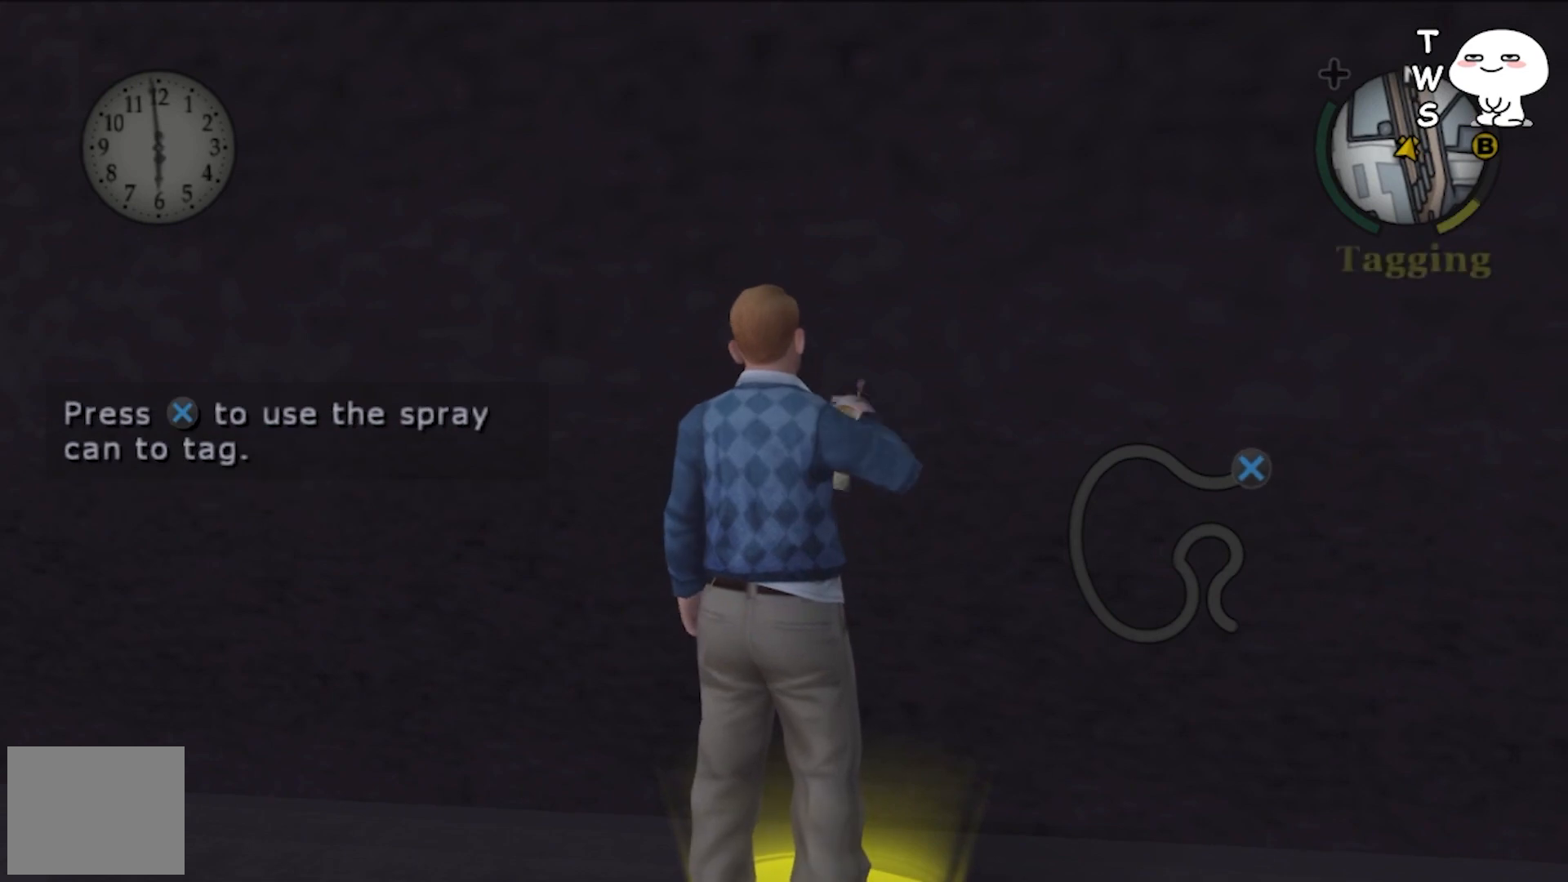
{"buttons": ["CROSS"], "left_stick": "center", "events": [[133, "CROSS", "down"]]}
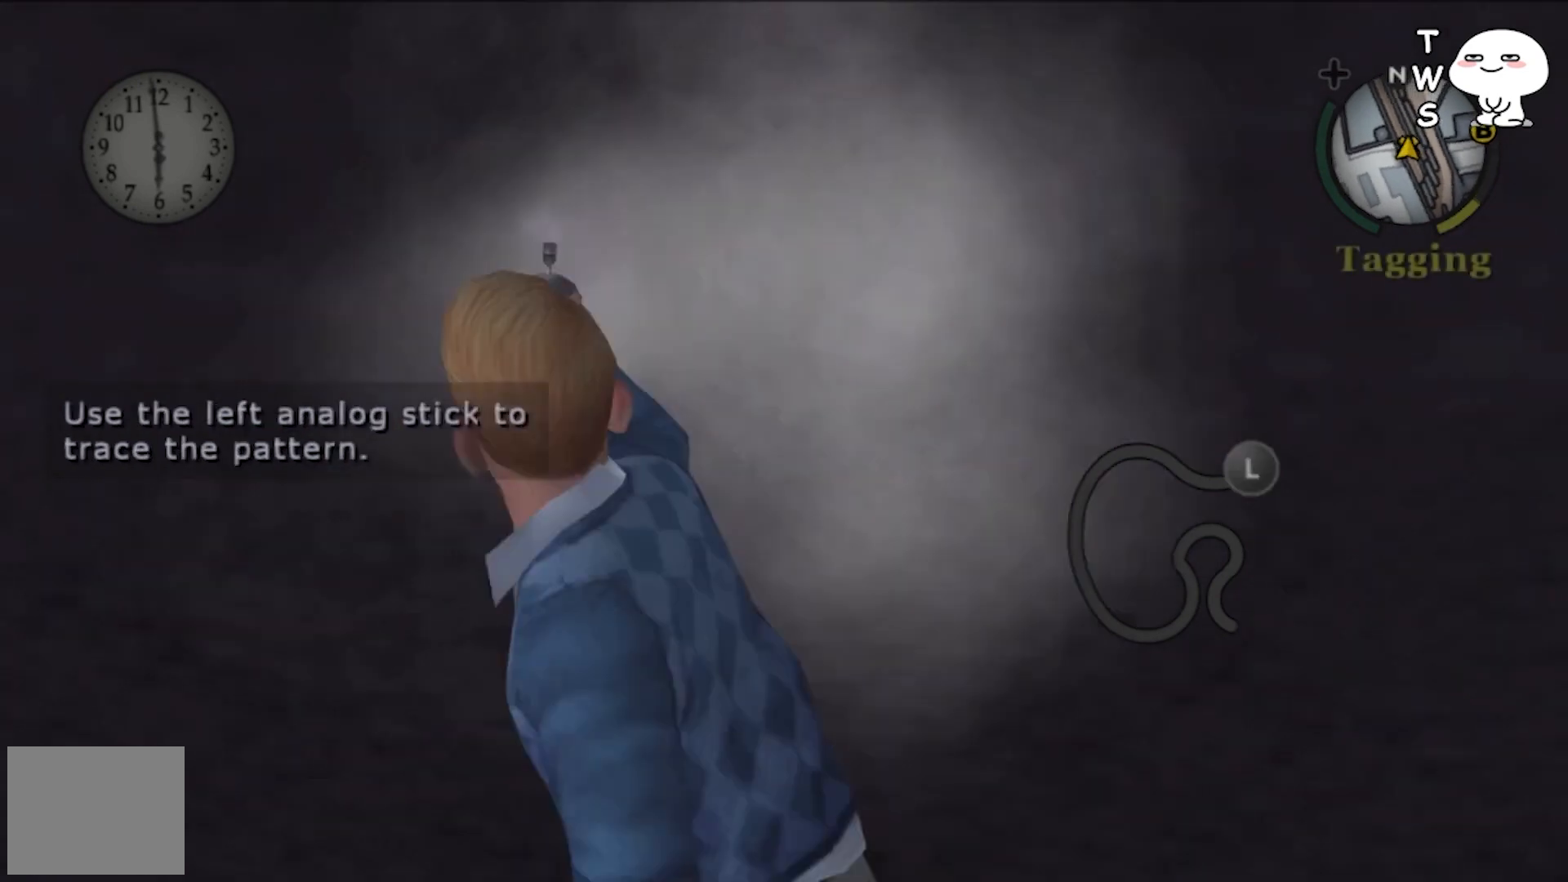
{"buttons": ["CROSS"], "left_stick": "left", "events": [[167, "left_stick", "left"]]}
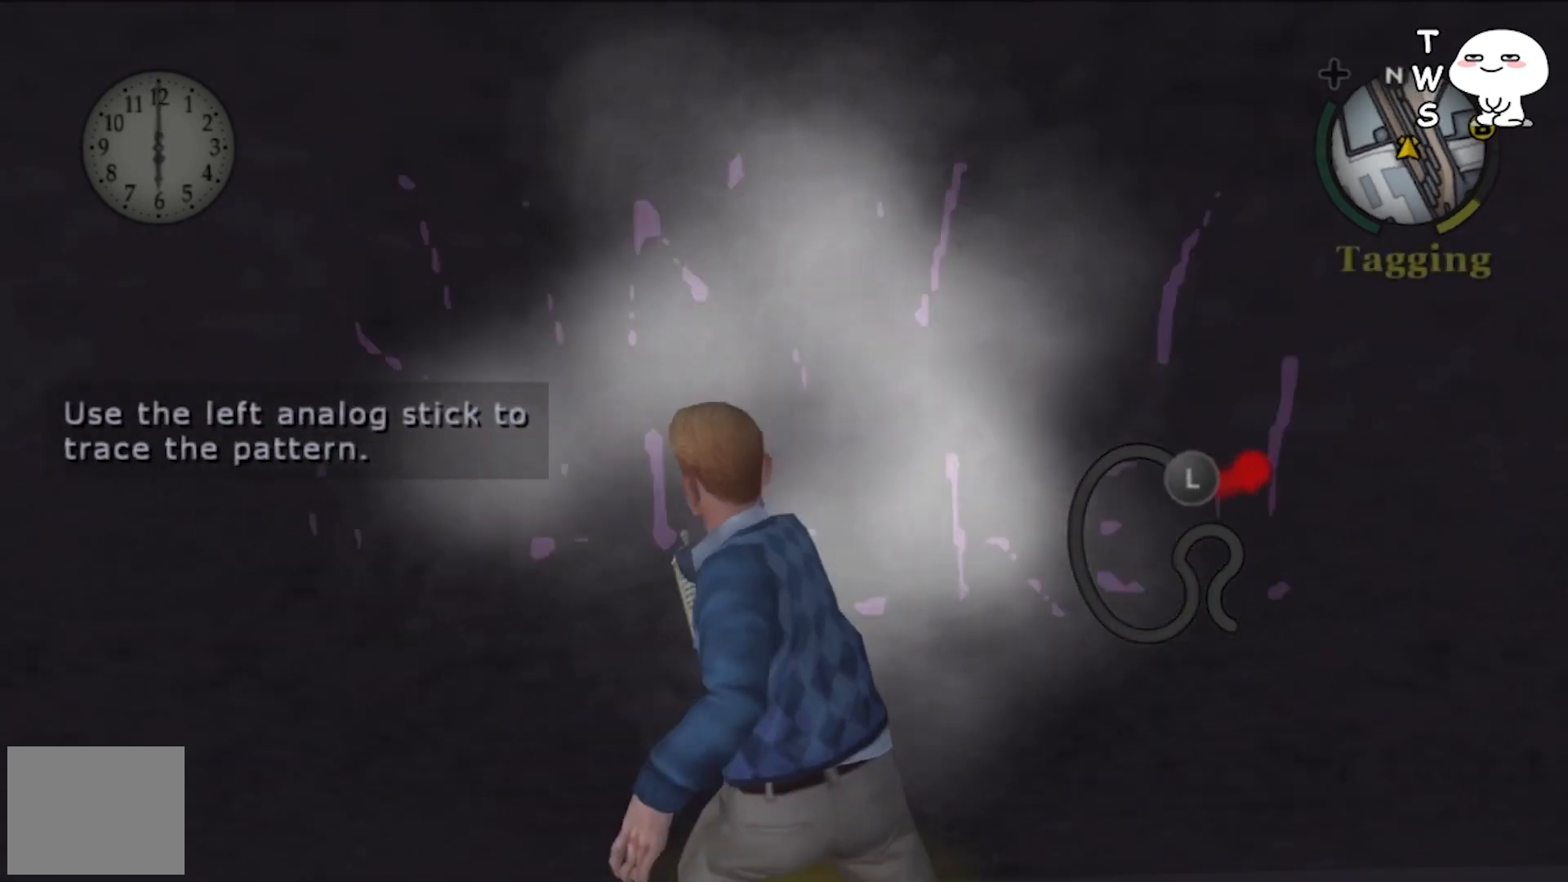
{"buttons": ["CROSS"], "left_stick": "left", "events": []}
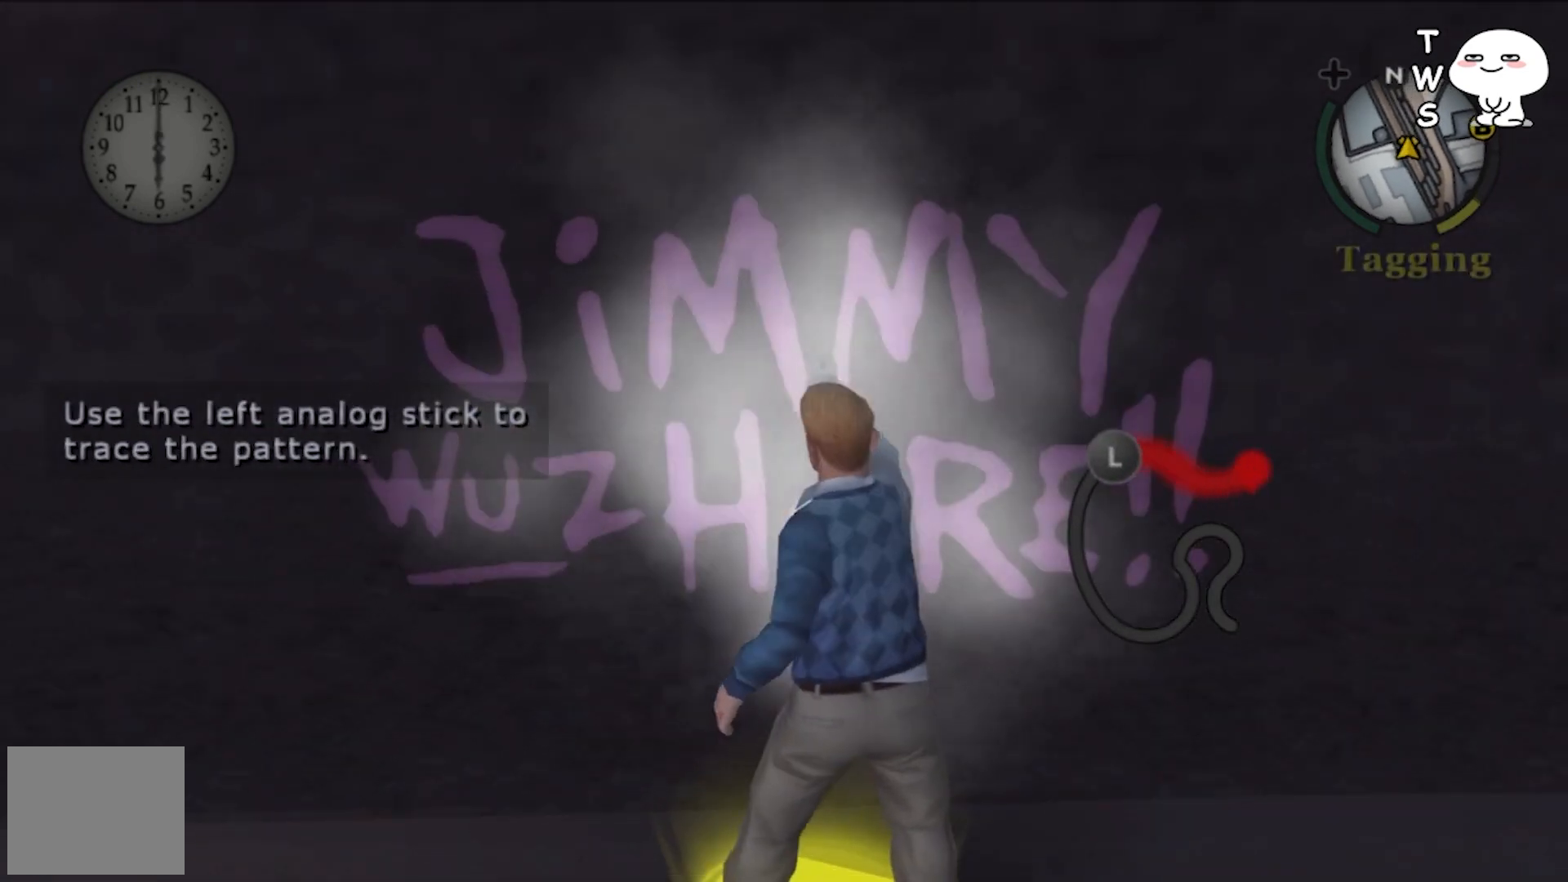
{"buttons": ["CROSS"], "left_stick": "down-left", "events": [[133, "left_stick", "down-left"]]}
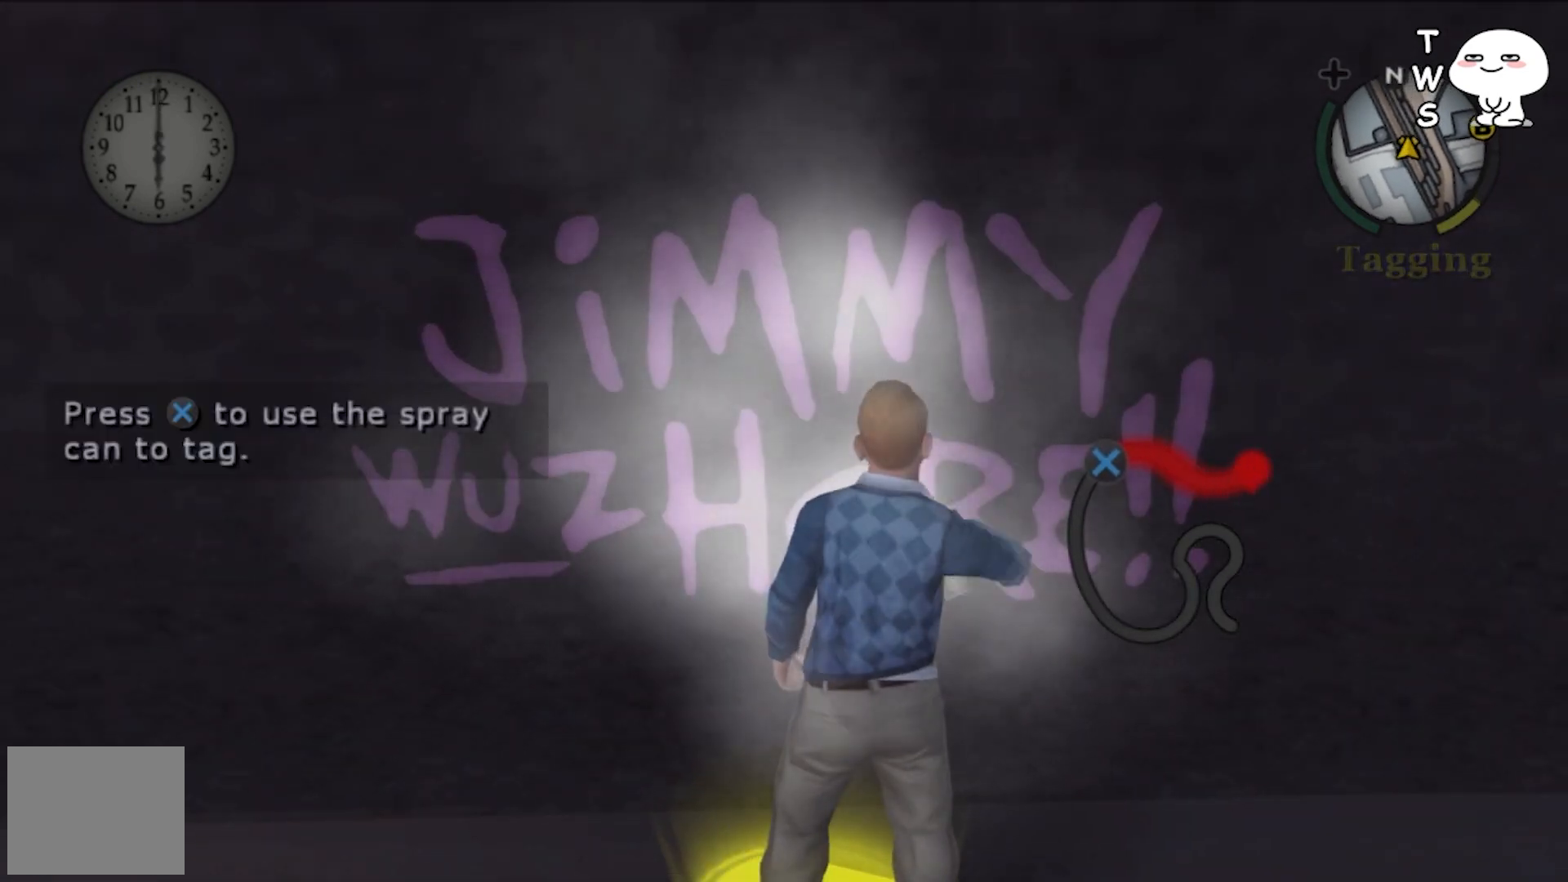
{"buttons": ["CROSS"], "left_stick": "down-left", "events": [[167, "CROSS", "up"], [167, "left_stick", "center"], [300, "CROSS", "down"], [433, "left_stick", "down-left"]]}
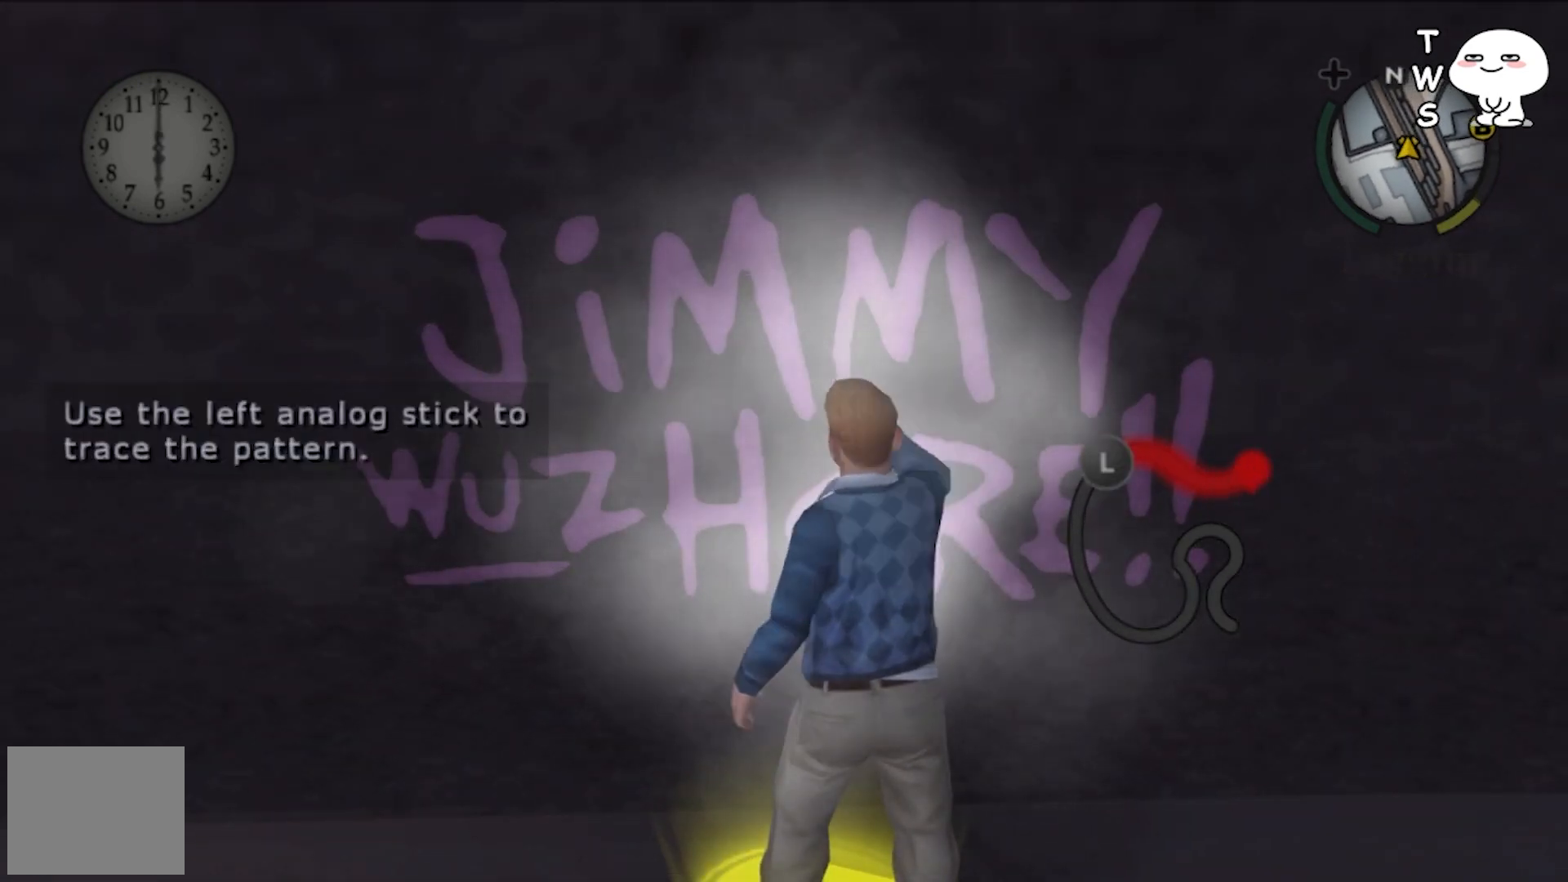
{"buttons": ["CROSS"], "left_stick": "down-left", "events": []}
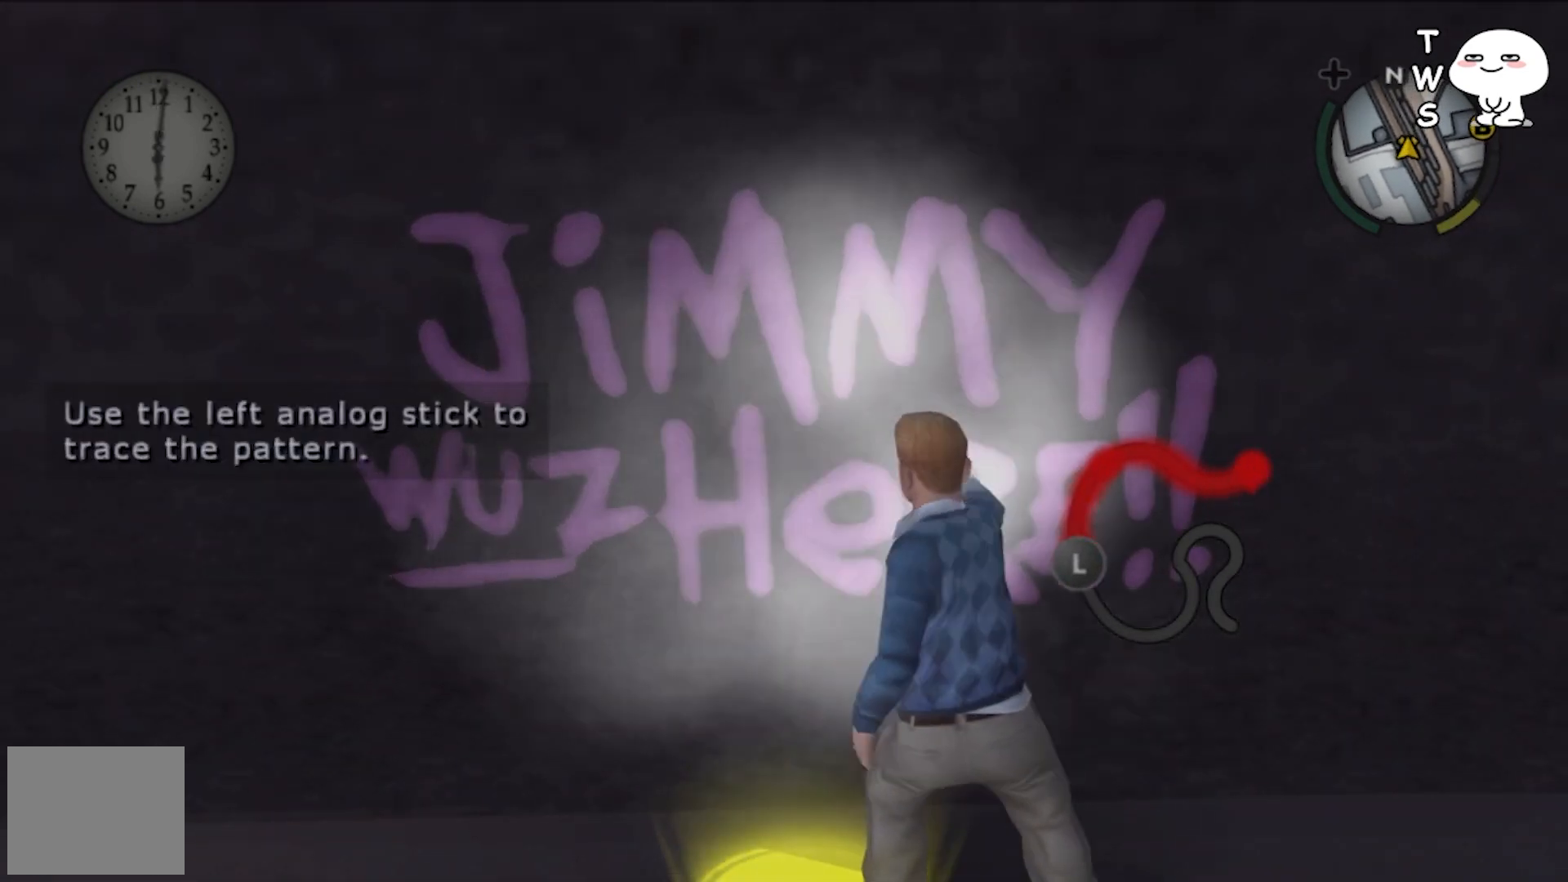
{"buttons": ["CROSS"], "left_stick": "down-right", "events": [[67, "left_stick", "down"], [200, "left_stick", "down-right"]]}
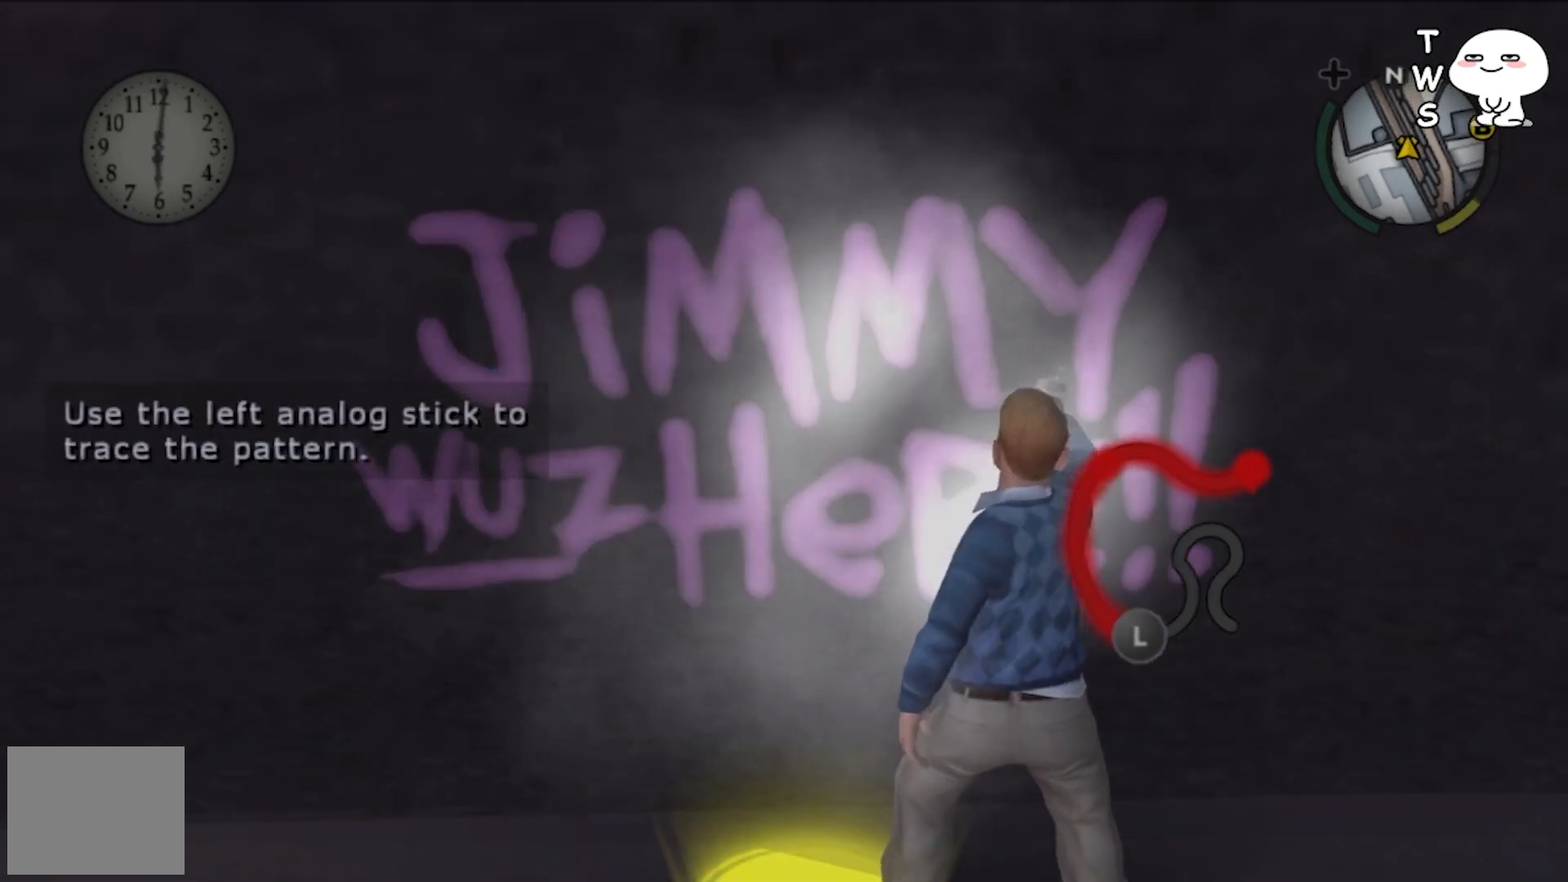
{"buttons": ["CROSS"], "left_stick": "up", "events": [[167, "left_stick", "up-right"], [400, "left_stick", "up"]]}
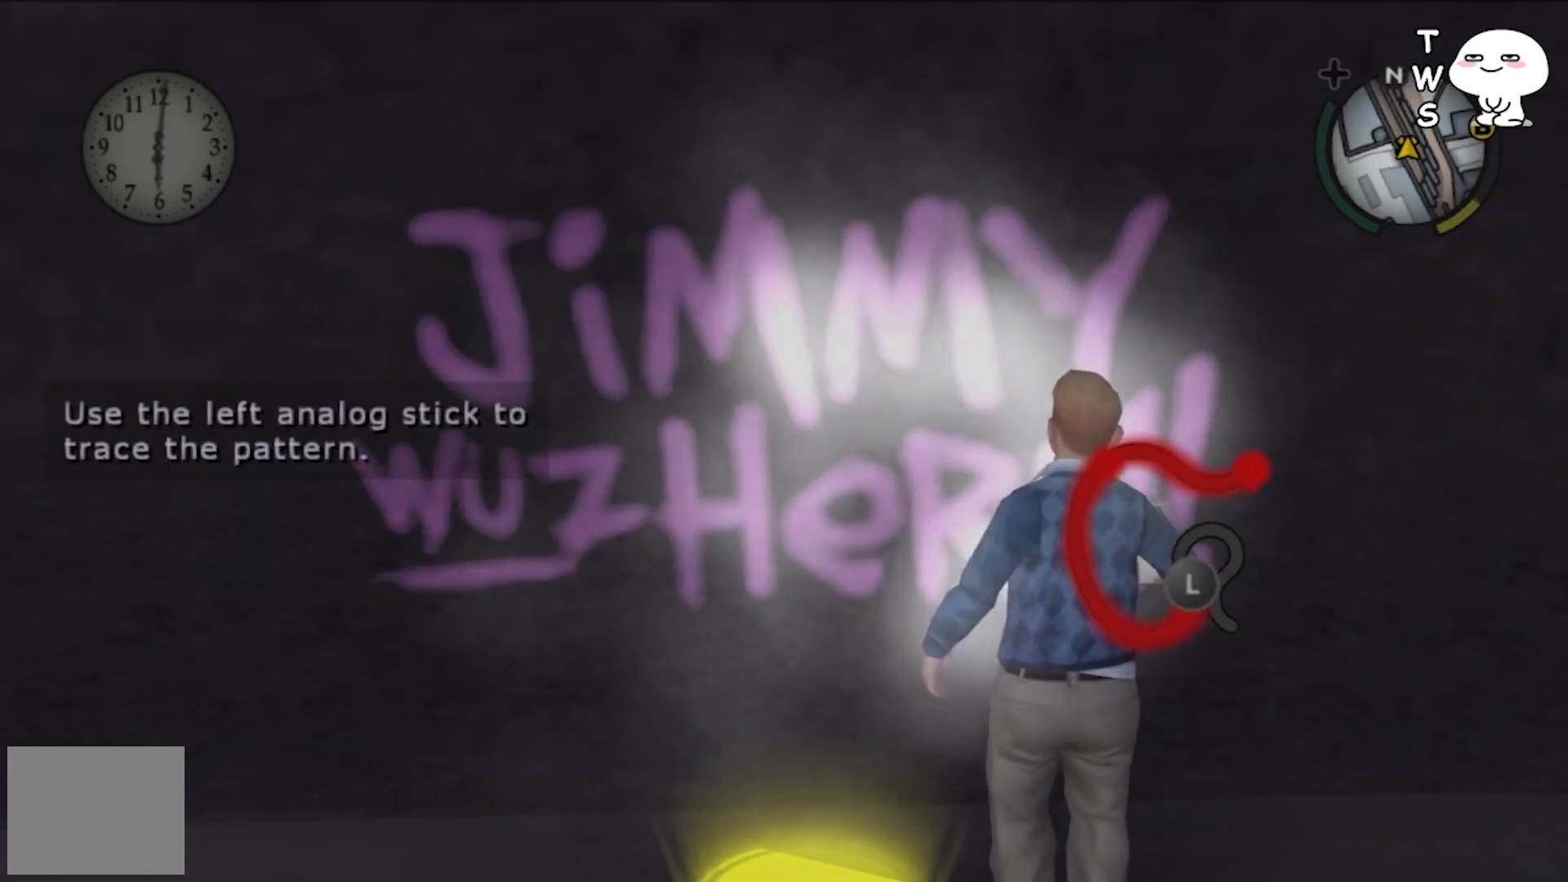
{"buttons": ["CROSS"], "left_stick": "up-right", "events": [[367, "left_stick", "up-right"]]}